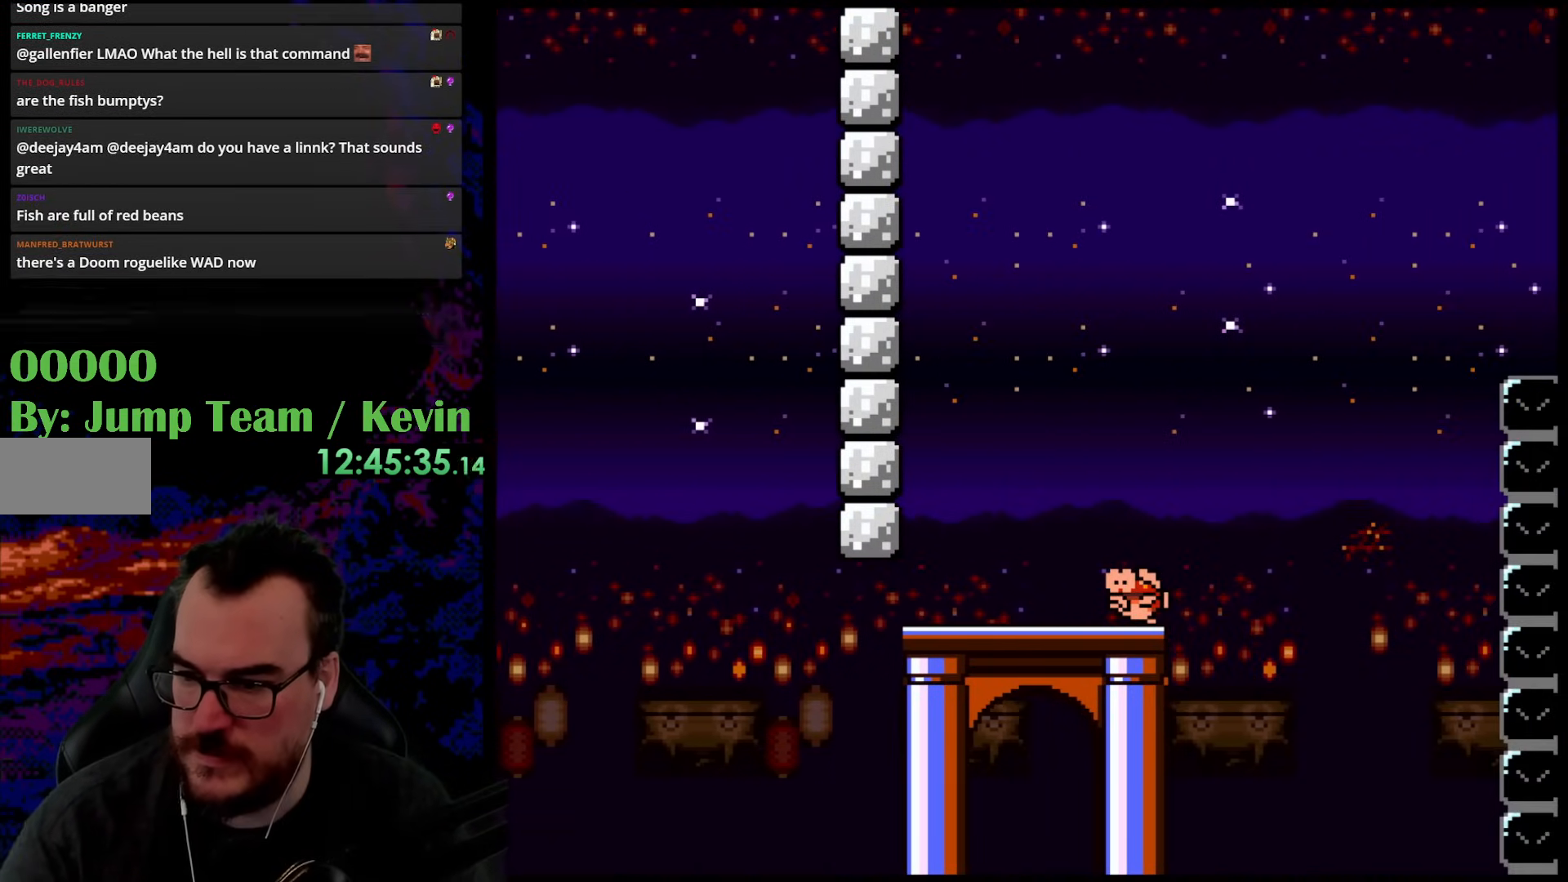
Gameplay with a controller (Nintendo layout); each line is a JSON object with the inputs held at the frame after it. "events" lists button and stick changes between this image and that frame as [ms after this image, input, new state], when the widget could be followed in between. Not read: L3 R3.
{"buttons": [], "events": [[50, "B", "down"], [200, "B", "up"], [300, "B", "down"], [450, "B", "up"]]}
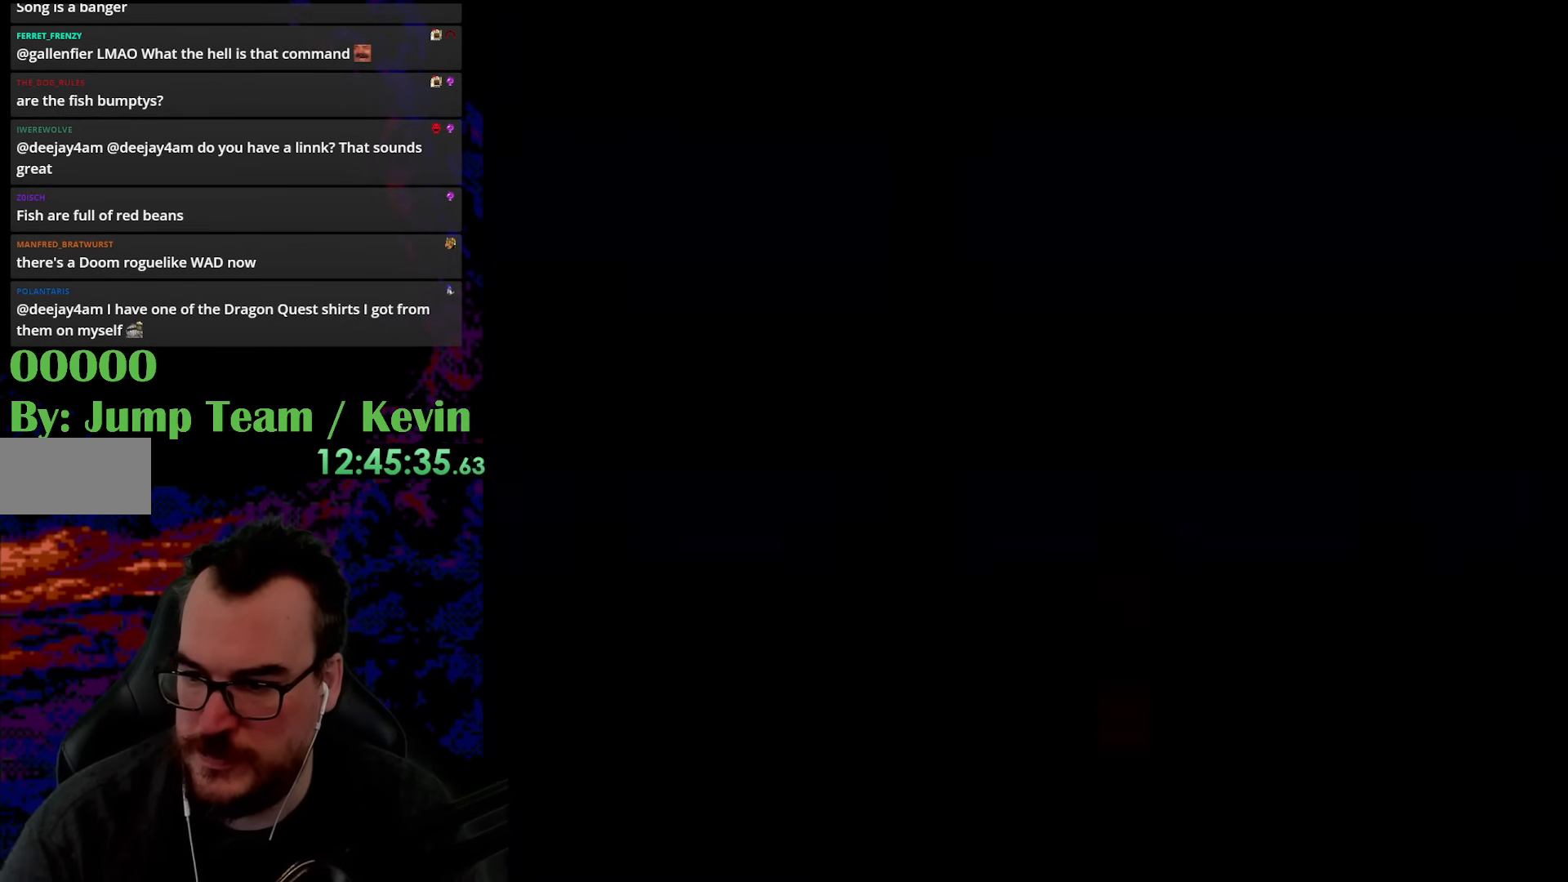
{"buttons": ["Y"], "events": [[450, "Y", "down"]]}
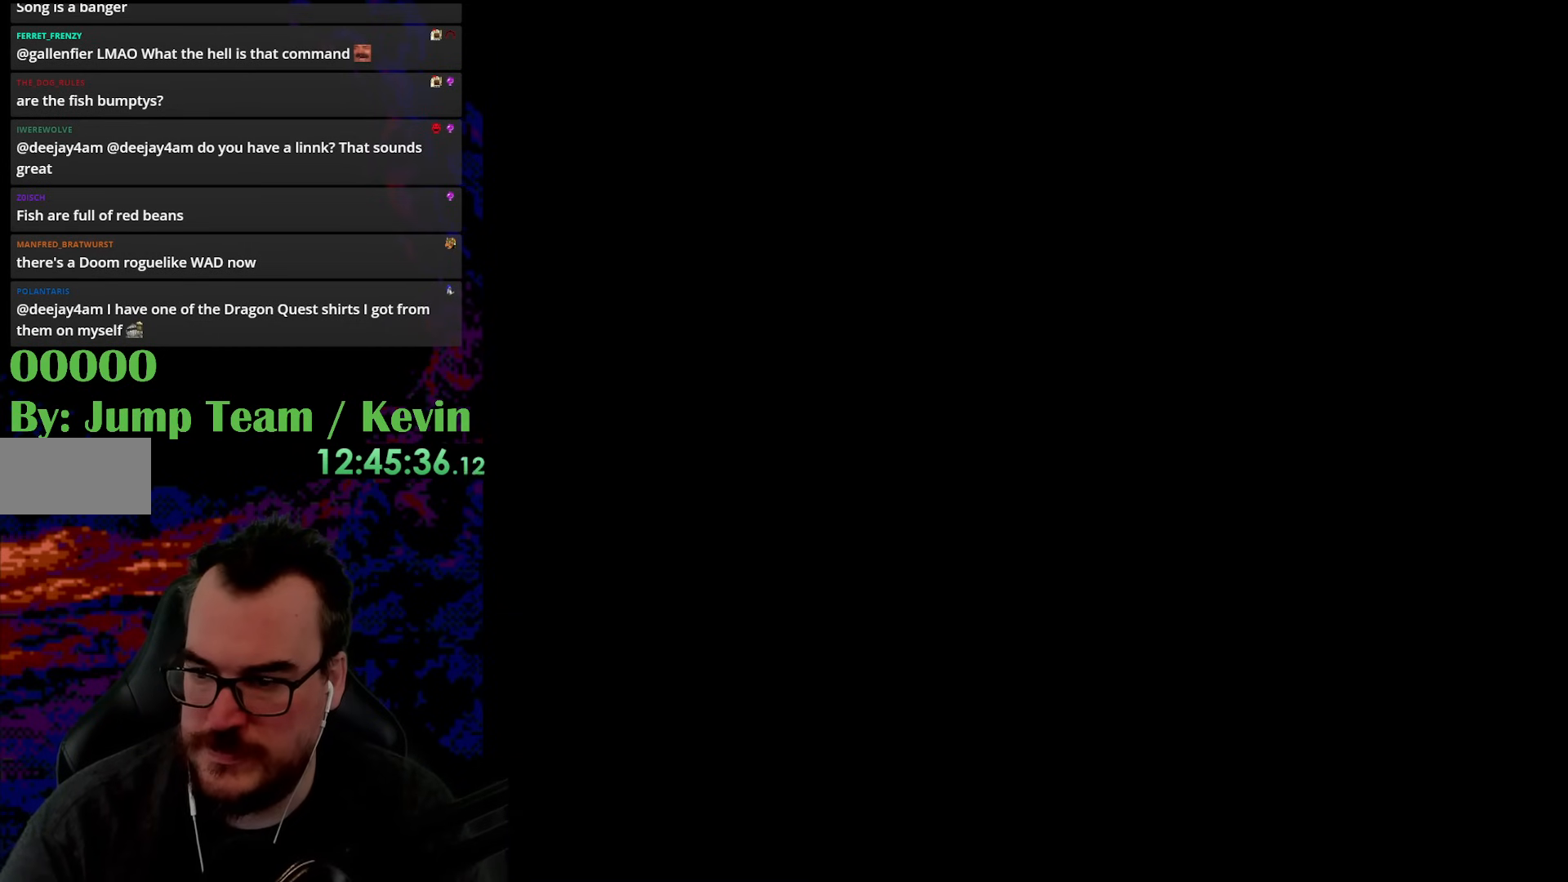
{"buttons": ["Y"], "events": []}
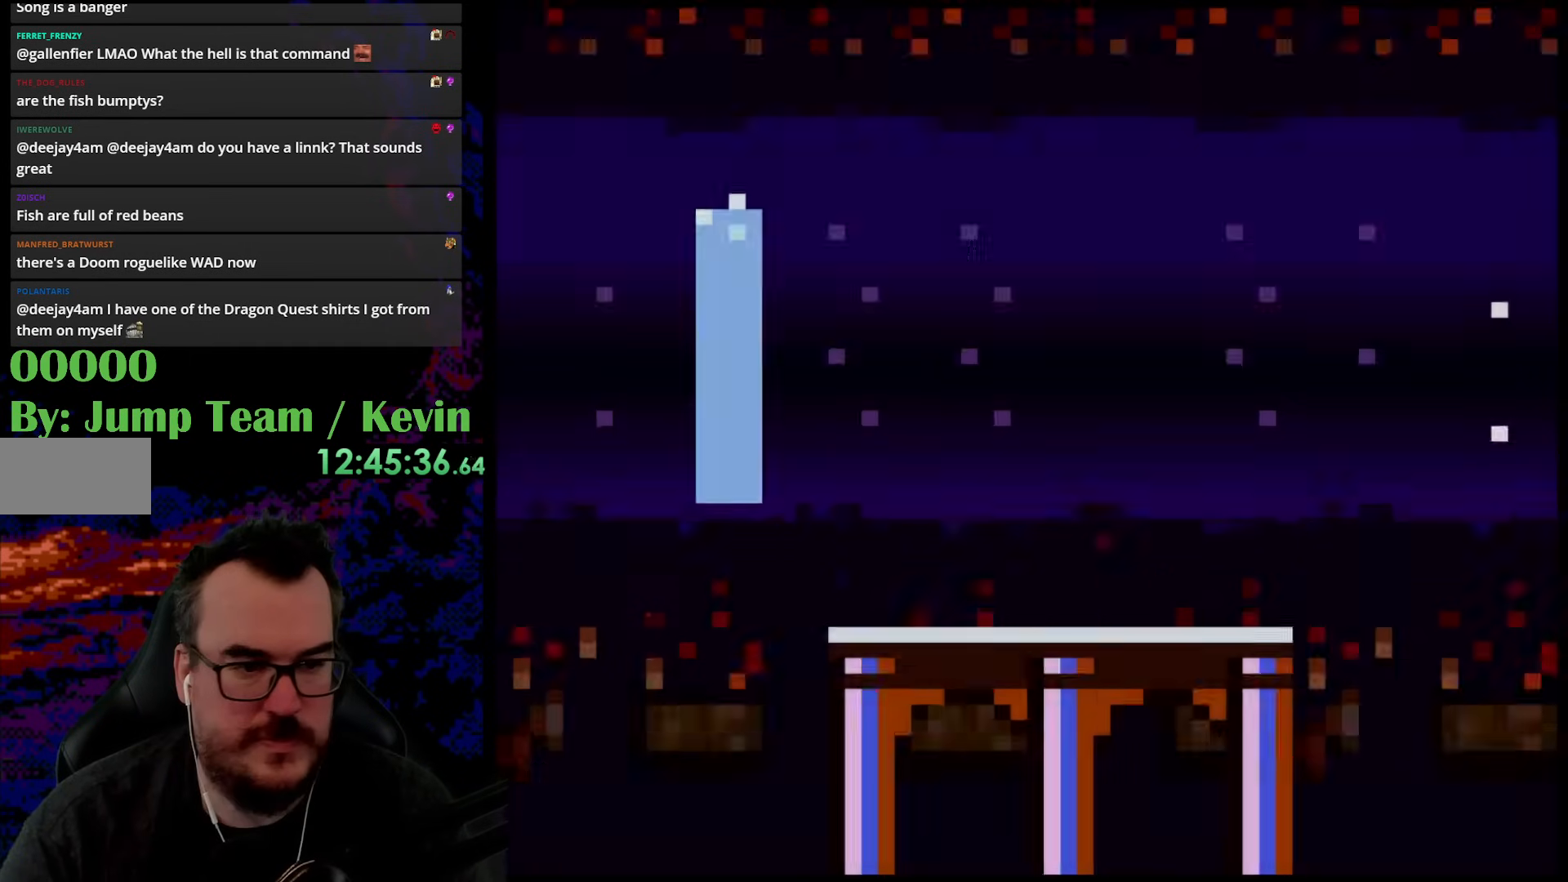
{"buttons": ["Y", "DPAD_LEFT"], "events": [[217, "DPAD_LEFT", "down"]]}
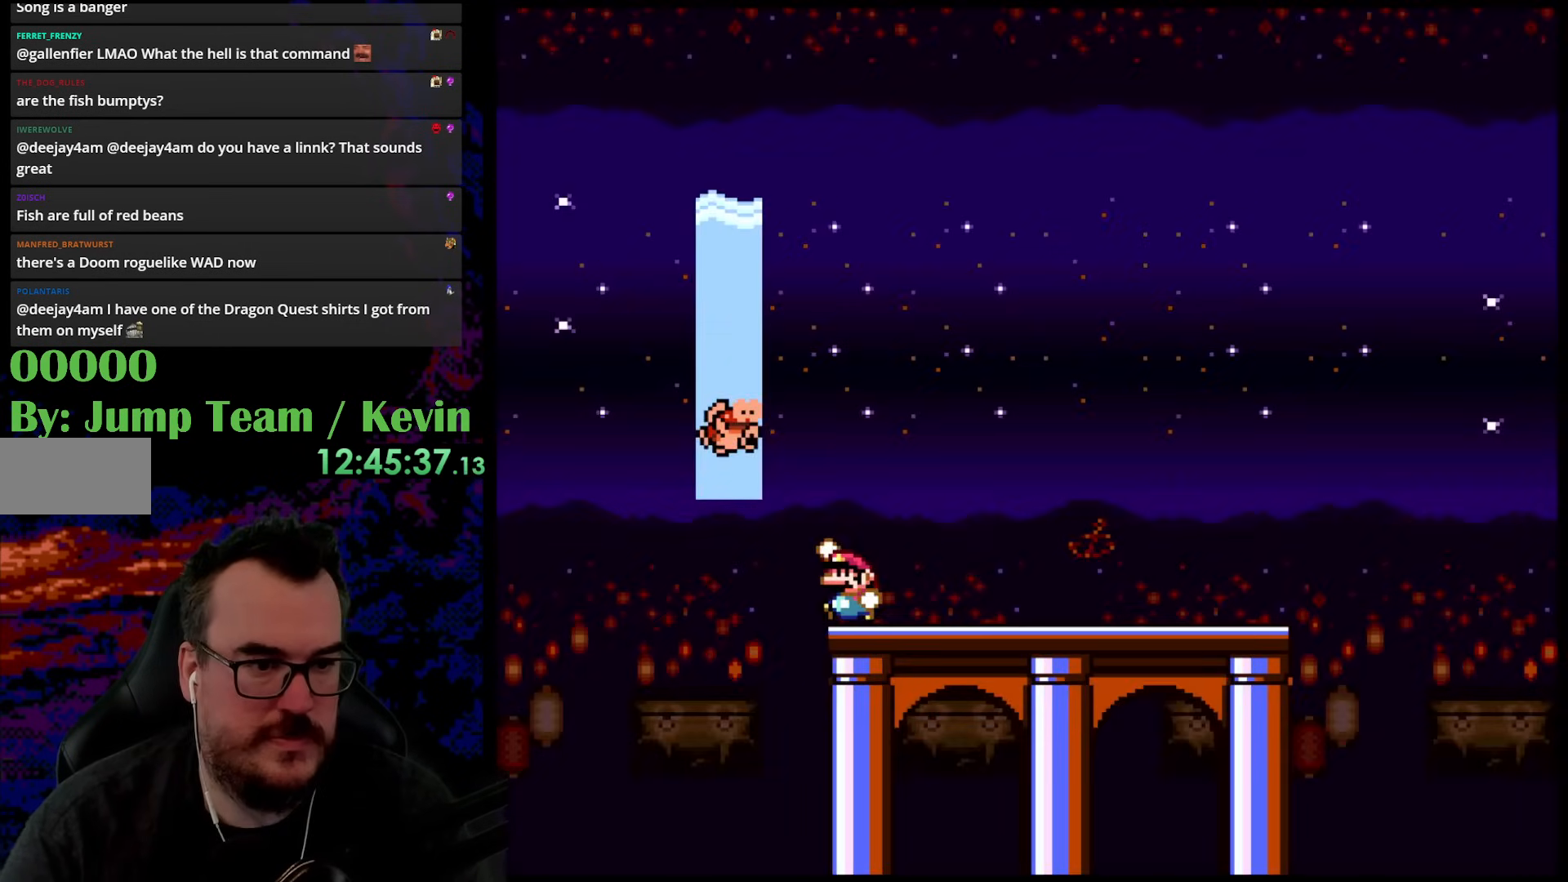
{"buttons": ["Y"], "events": [[50, "B", "down"], [167, "DPAD_LEFT", "up"], [200, "B", "up"]]}
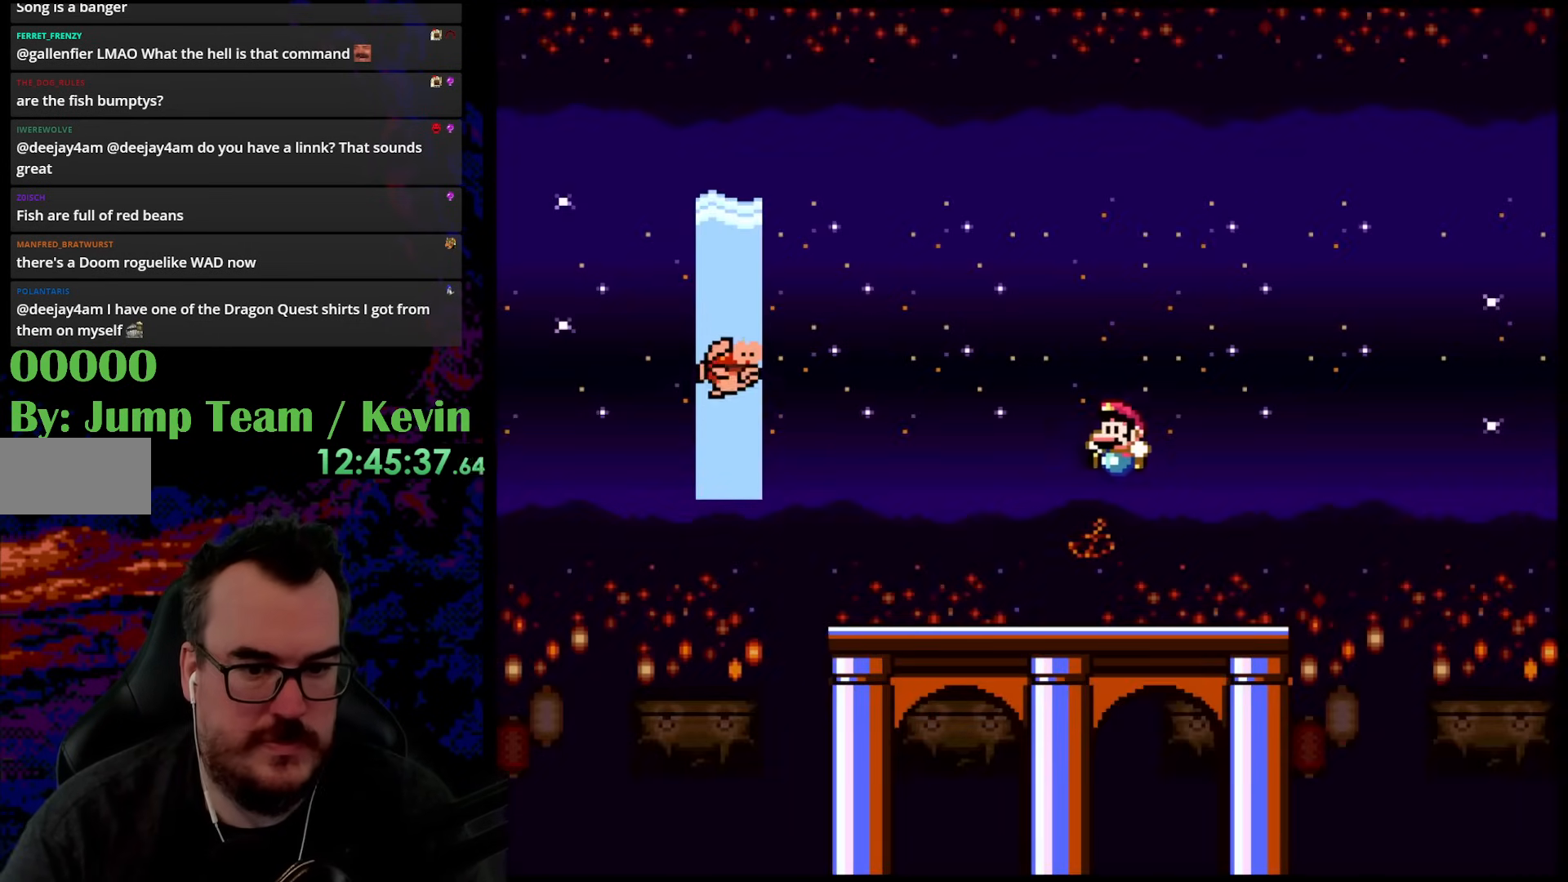
{"buttons": ["B", "Y"], "events": [[200, "B", "down"]]}
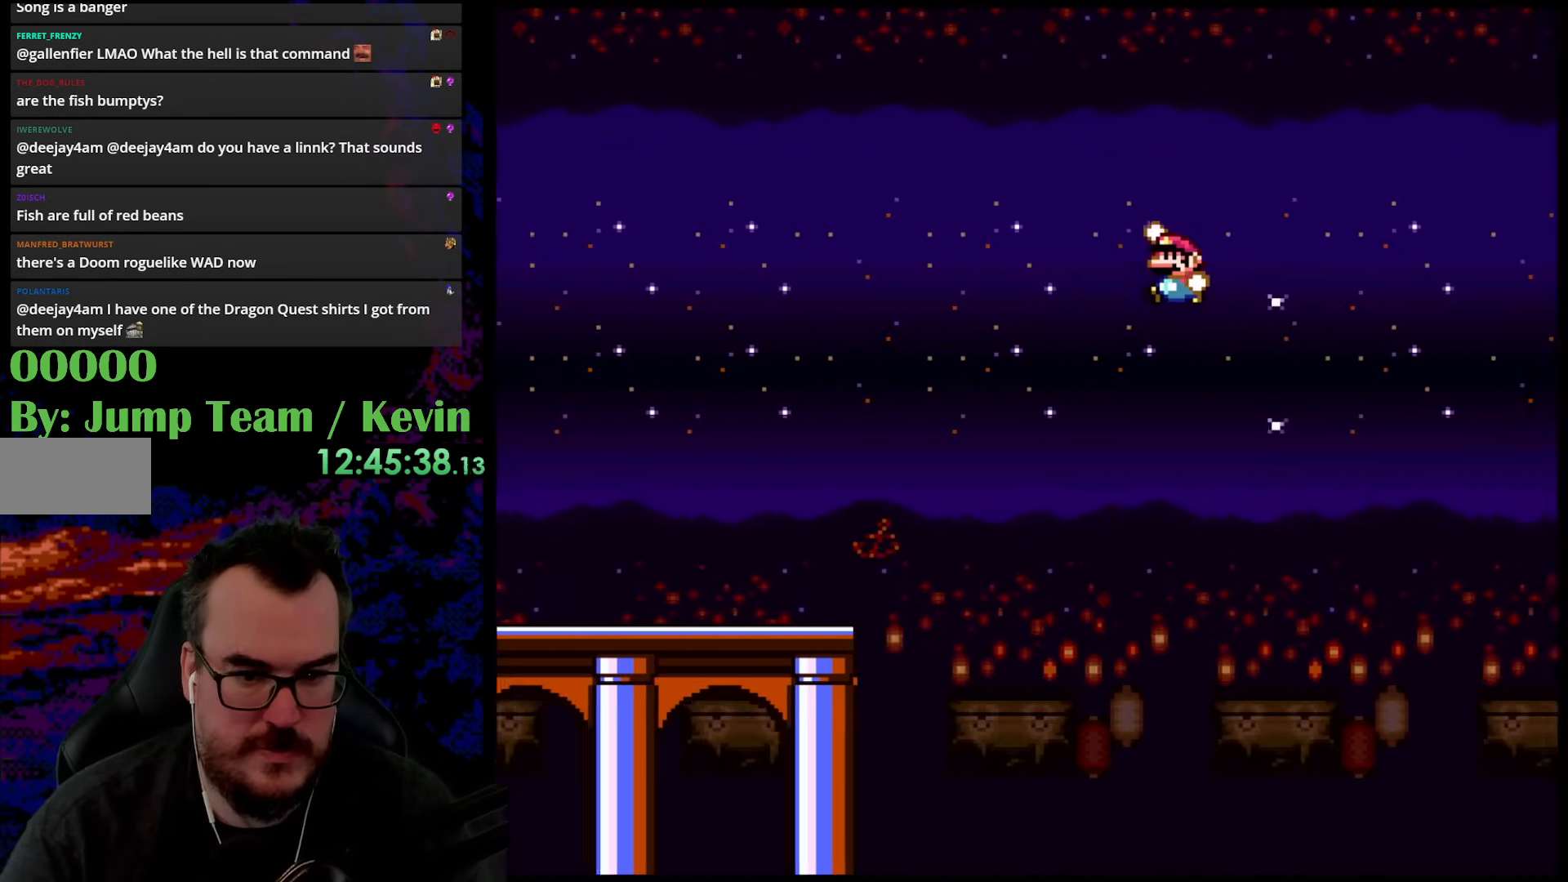
{"buttons": ["B", "Y"], "events": []}
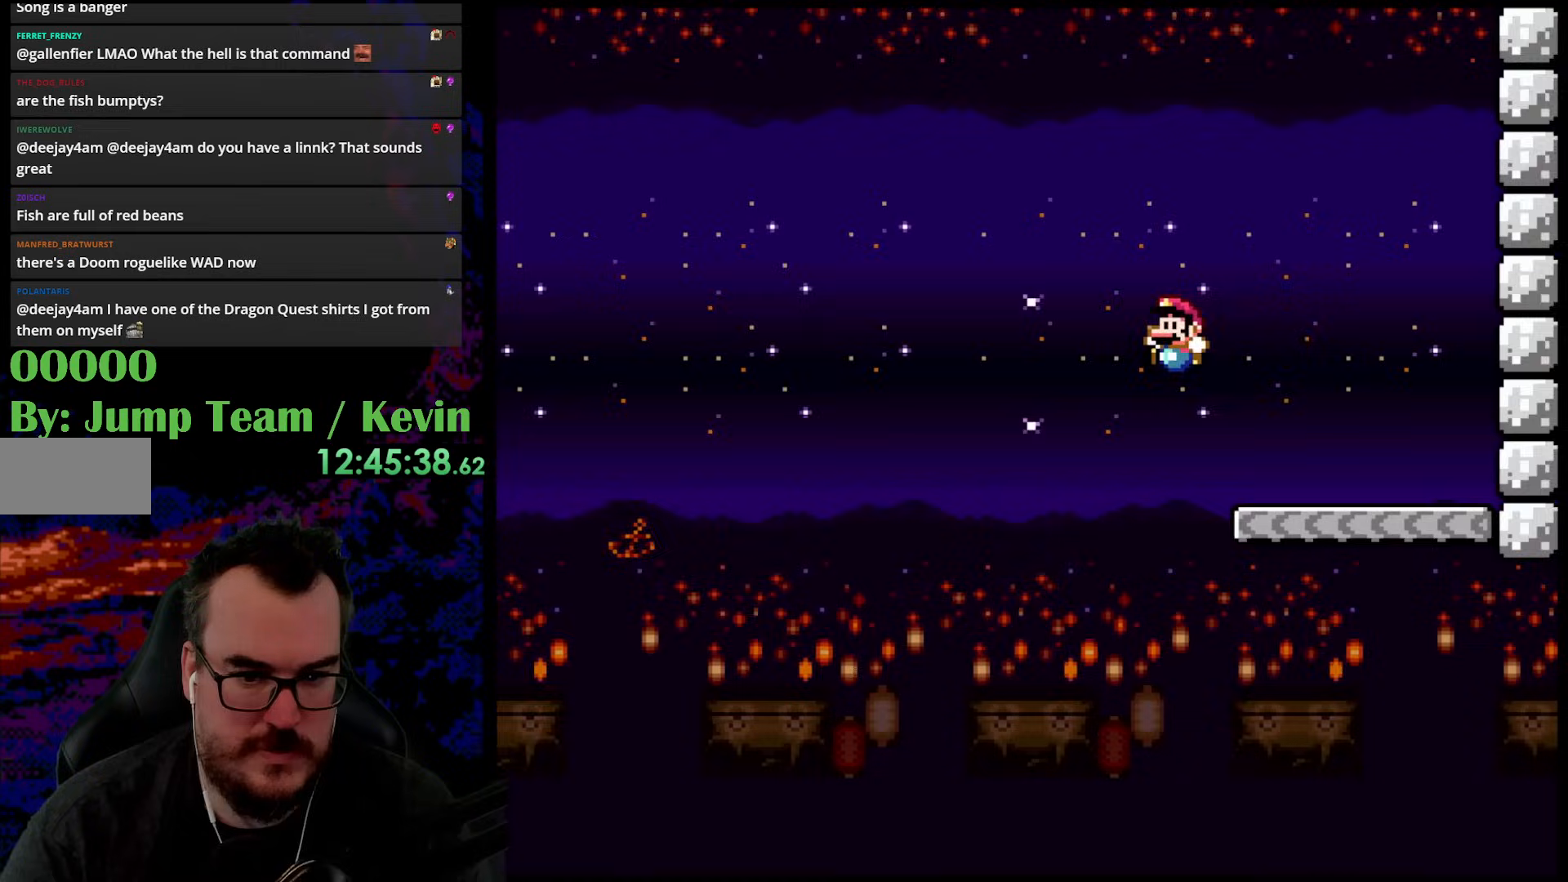
{"buttons": ["Y", "DPAD_LEFT"], "events": [[183, "DPAD_LEFT", "down"], [200, "B", "up"]]}
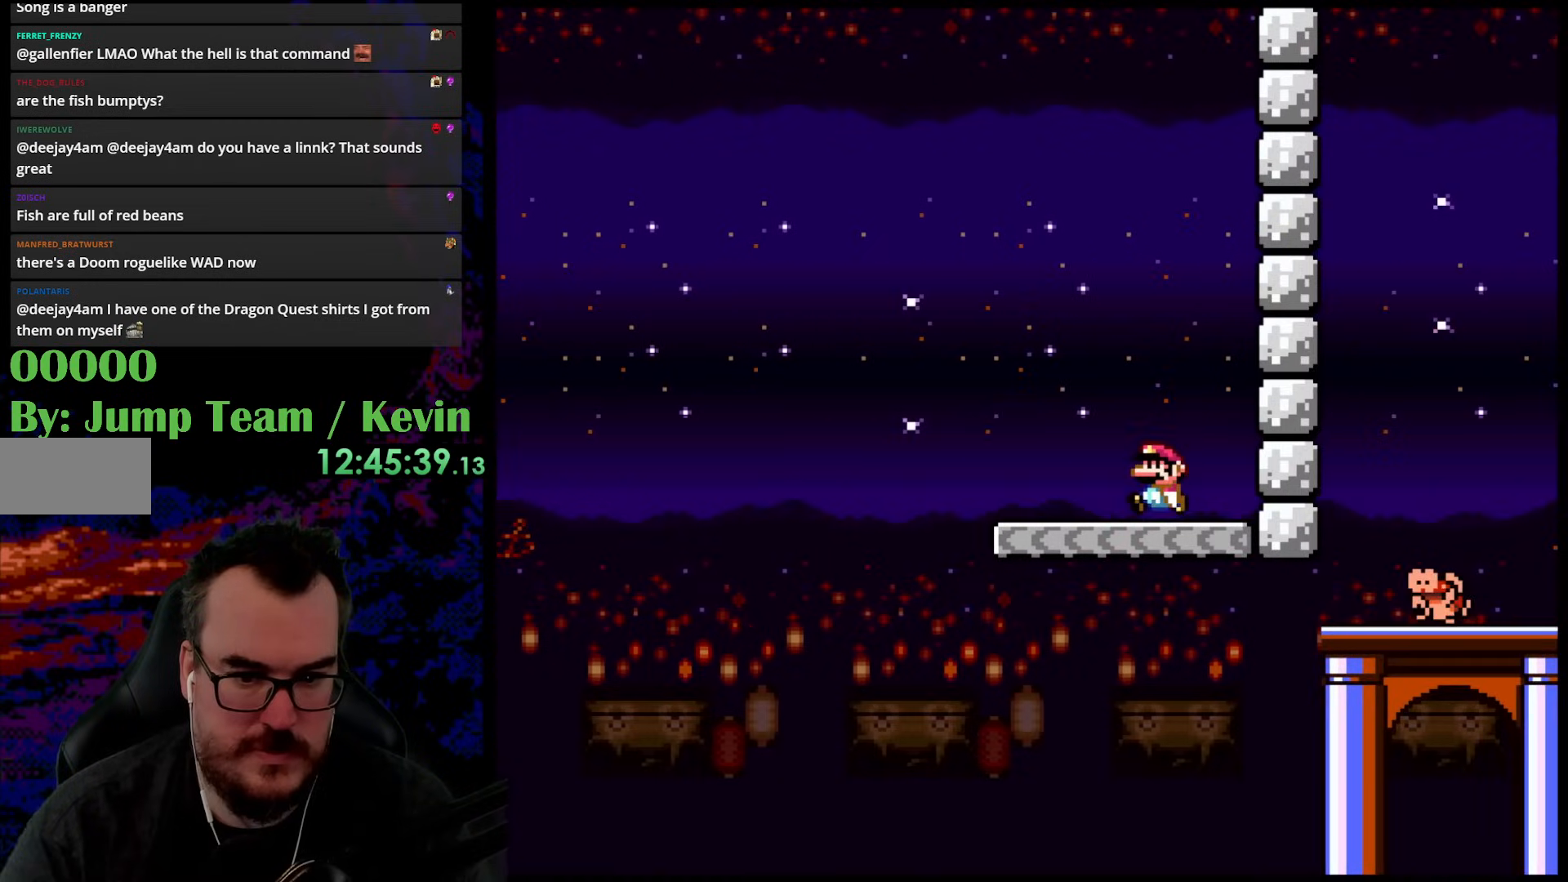
{"buttons": ["Y"], "events": [[50, "DPAD_LEFT", "up"], [100, "DPAD_RIGHT", "down"], [183, "DPAD_RIGHT", "up"]]}
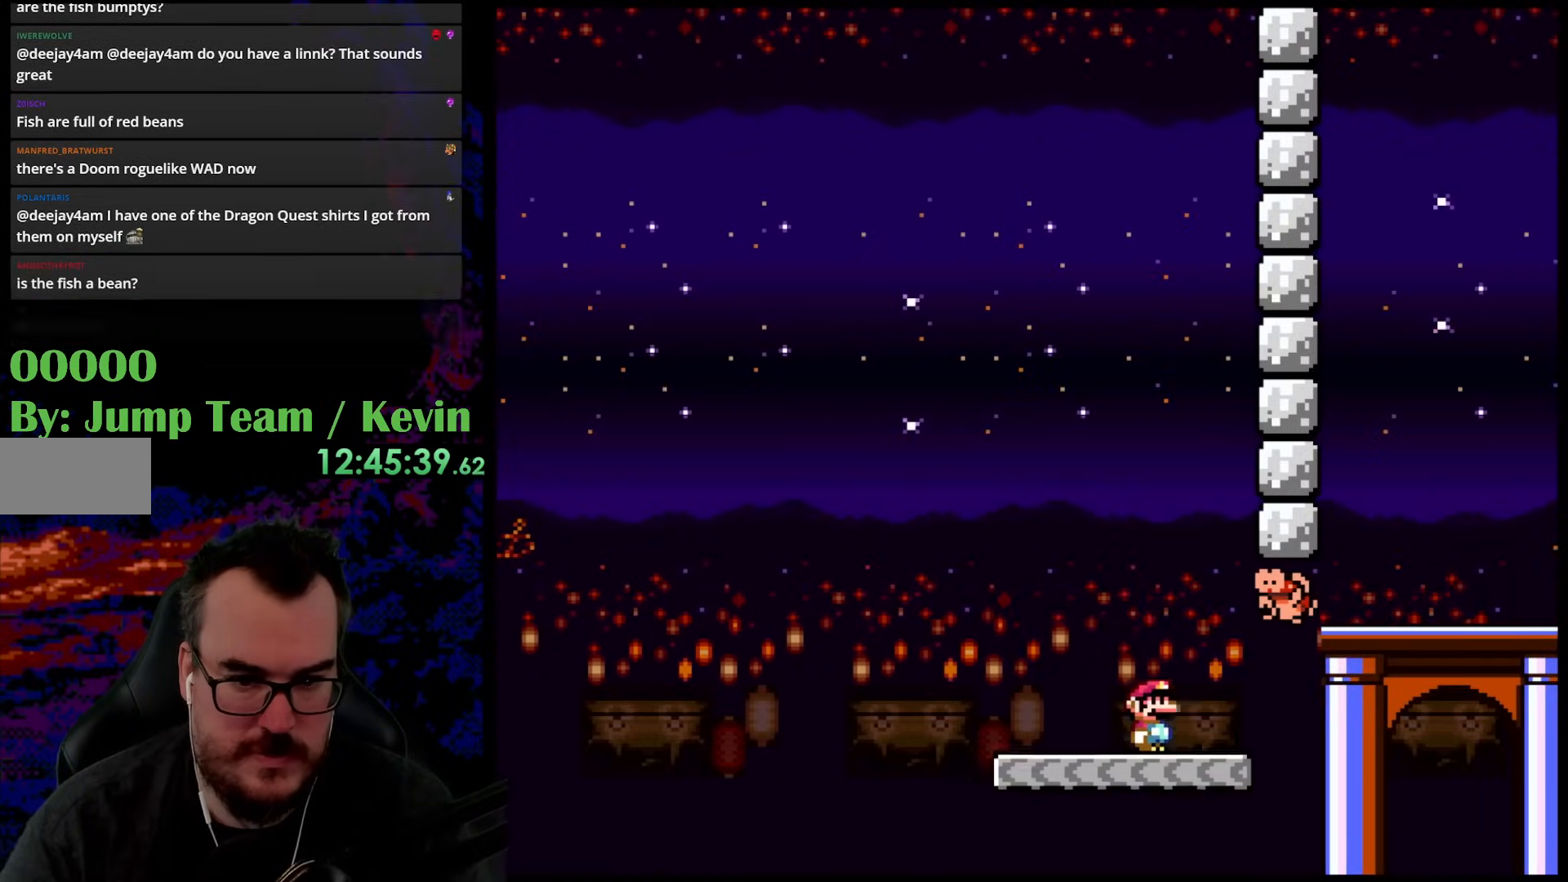
{"buttons": ["B", "Y", "DPAD_RIGHT"], "events": [[133, "DPAD_RIGHT", "down"], [200, "B", "down"], [250, "DPAD_RIGHT", "up"], [417, "DPAD_RIGHT", "down"]]}
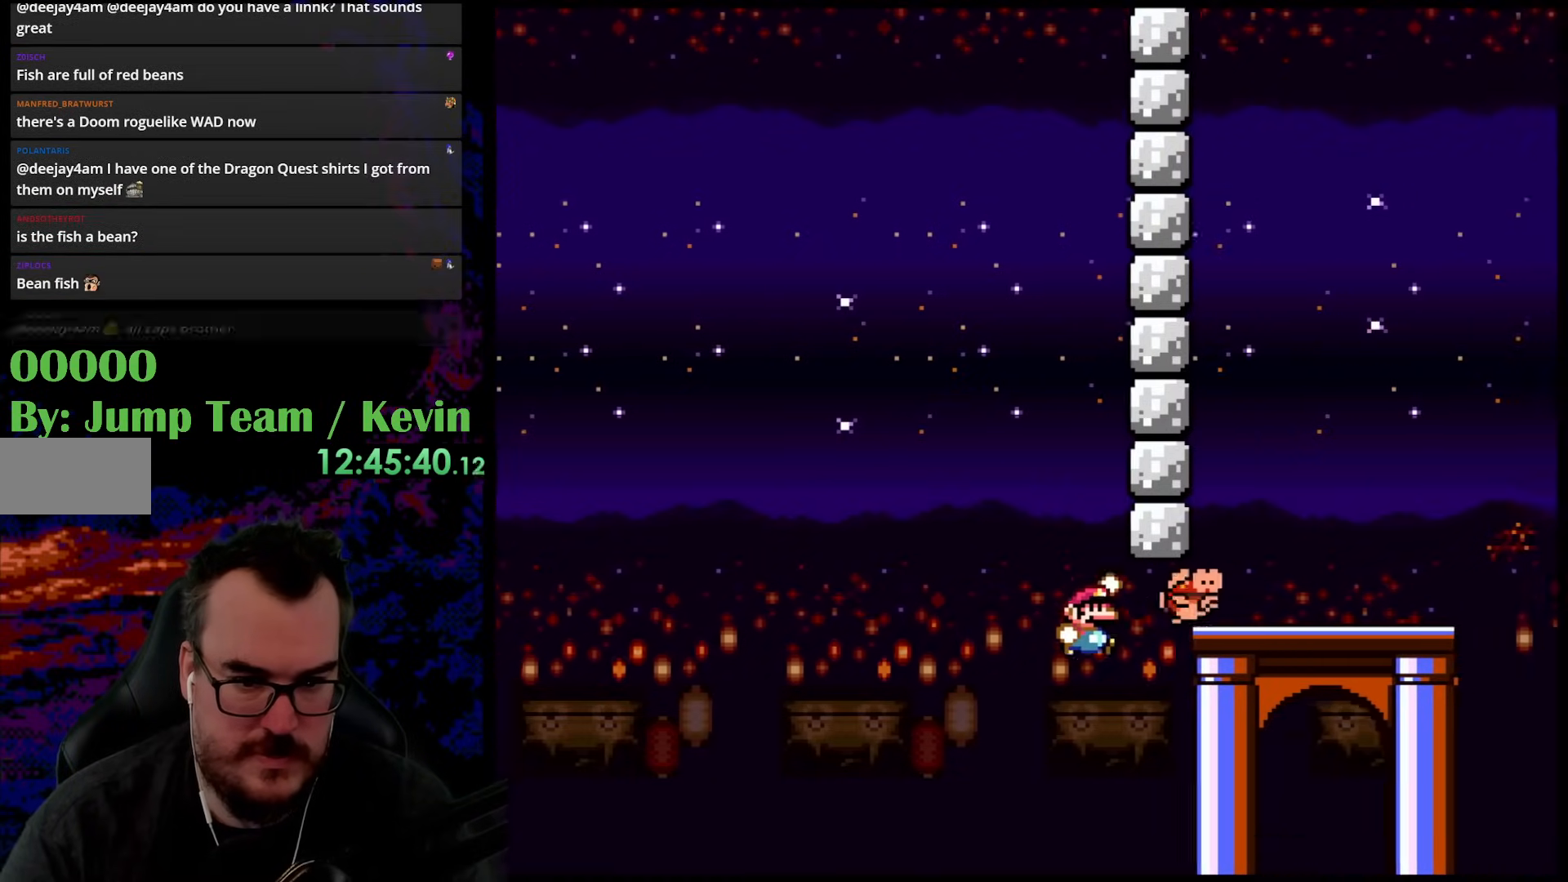
{"buttons": ["B", "Y"], "events": [[300, "DPAD_LEFT", "down"], [300, "DPAD_RIGHT", "up"], [433, "DPAD_LEFT", "up"]]}
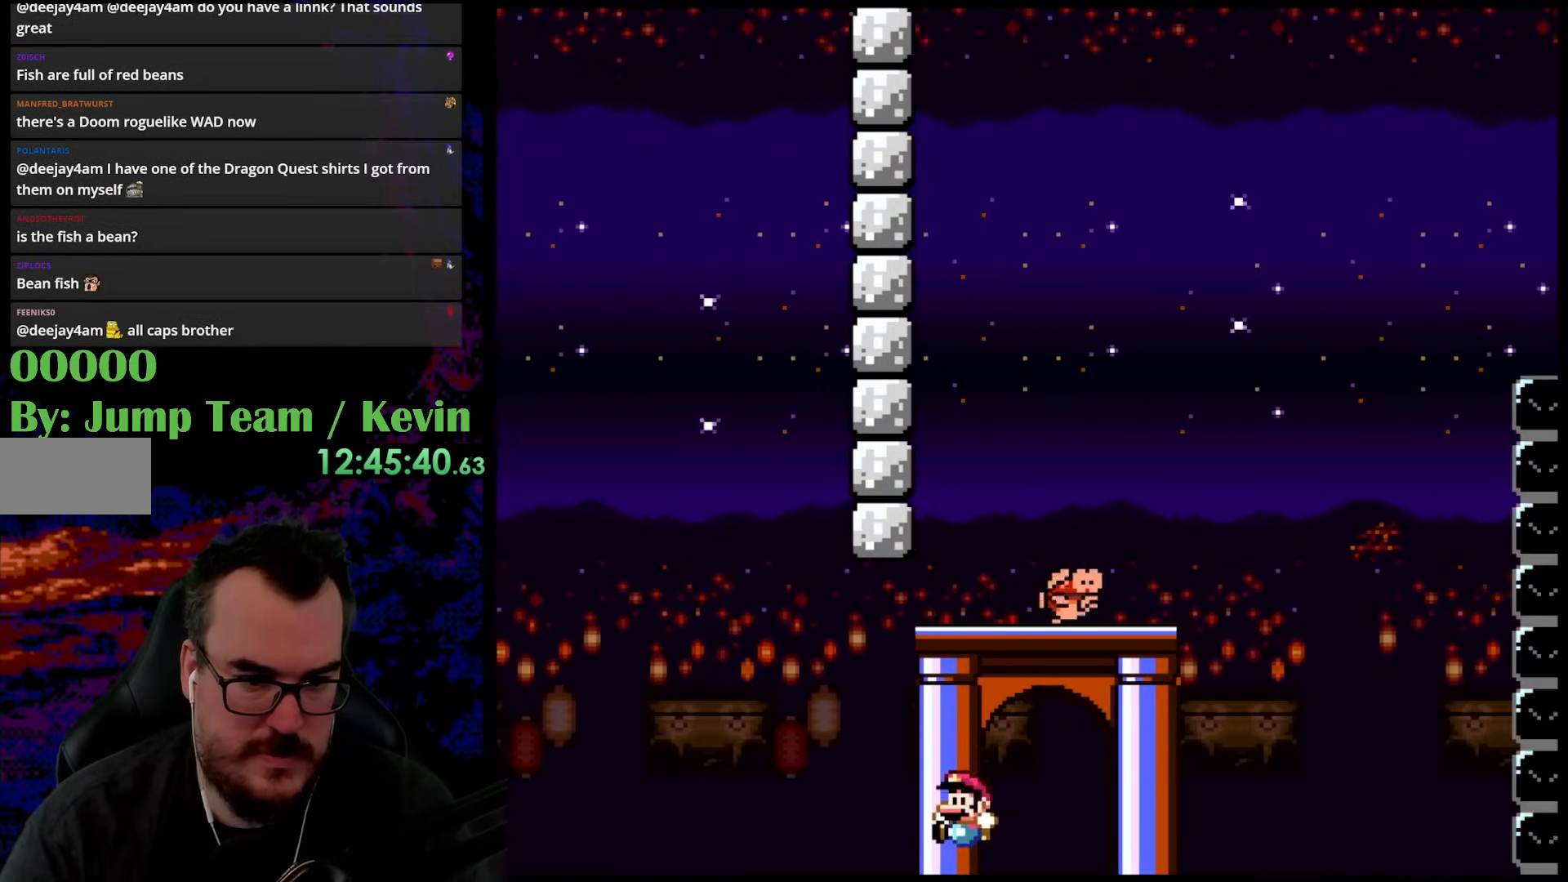
{"buttons": [], "events": [[217, "B", "up"], [483, "Y", "up"]]}
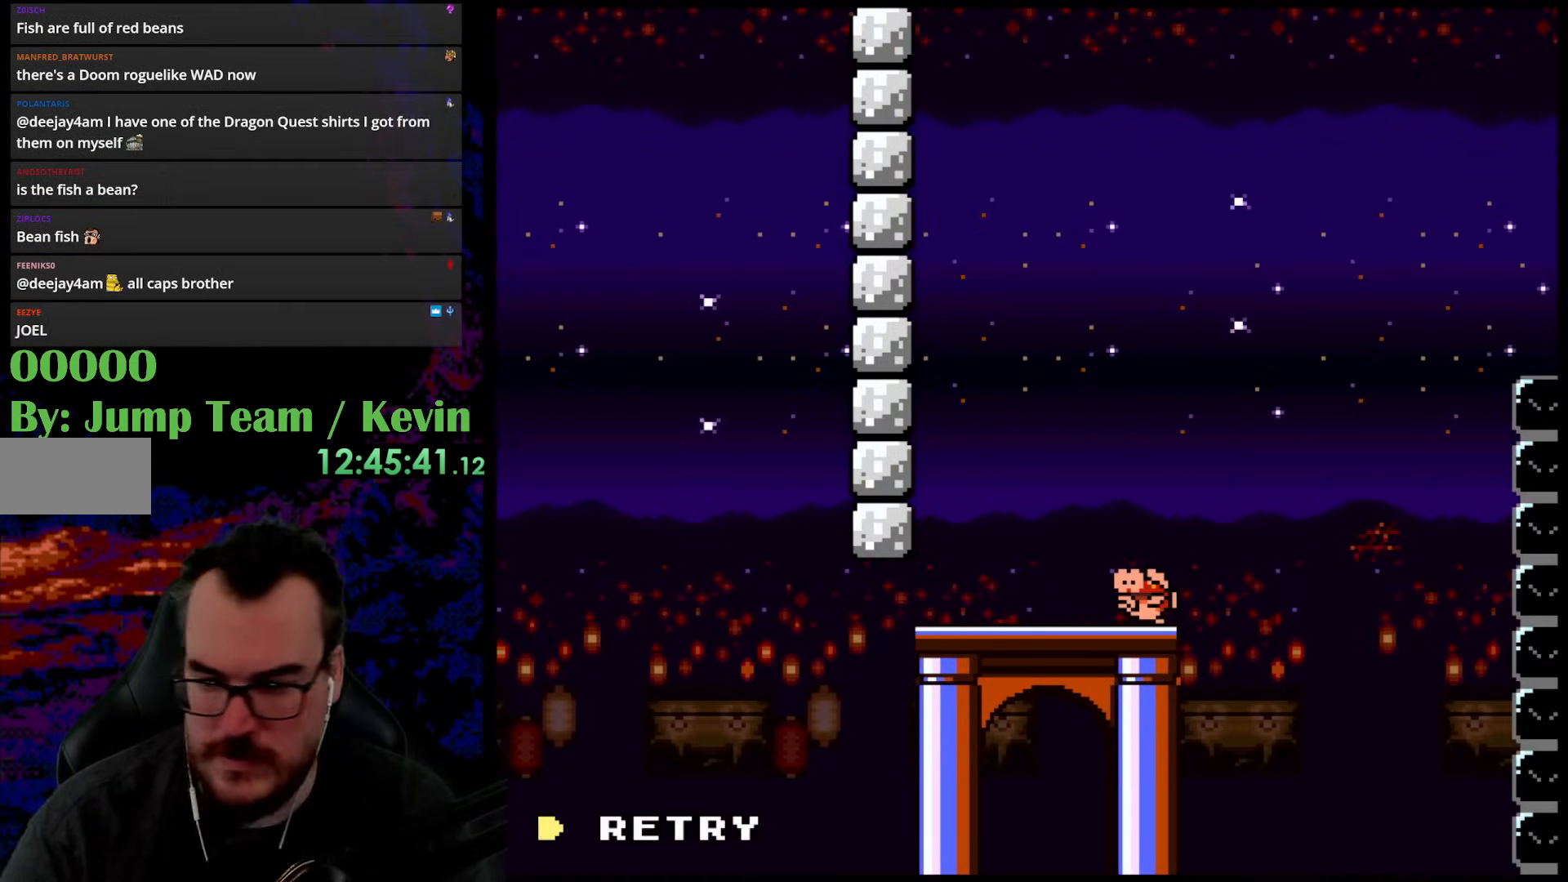
{"buttons": [], "events": [[350, "B", "down"], [450, "B", "up"]]}
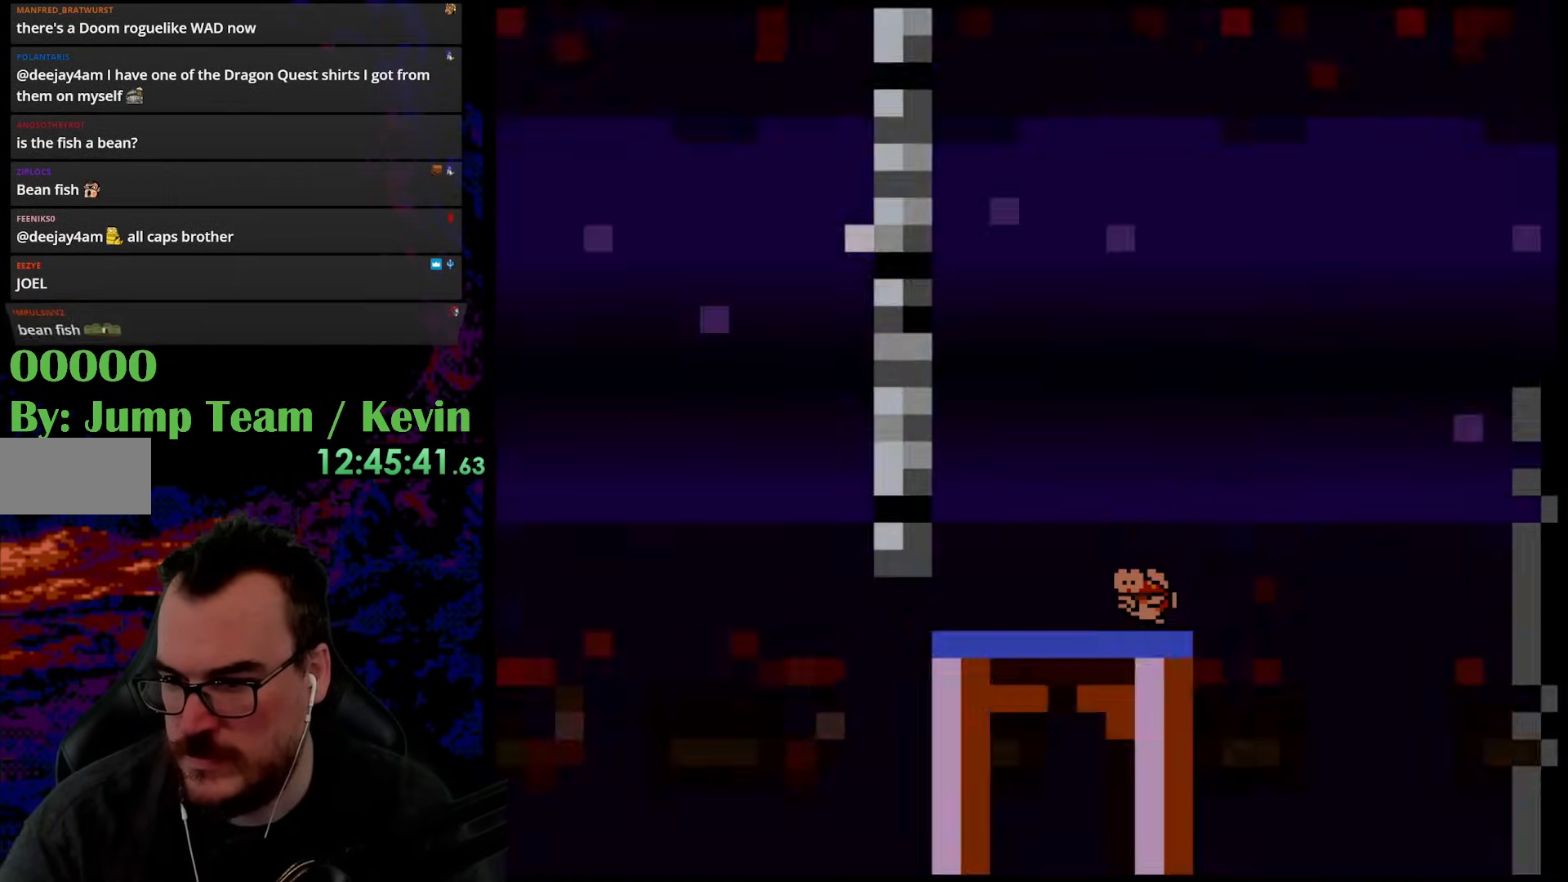
{"buttons": ["Y"], "events": [[50, "B", "down"], [217, "B", "up"], [483, "Y", "down"]]}
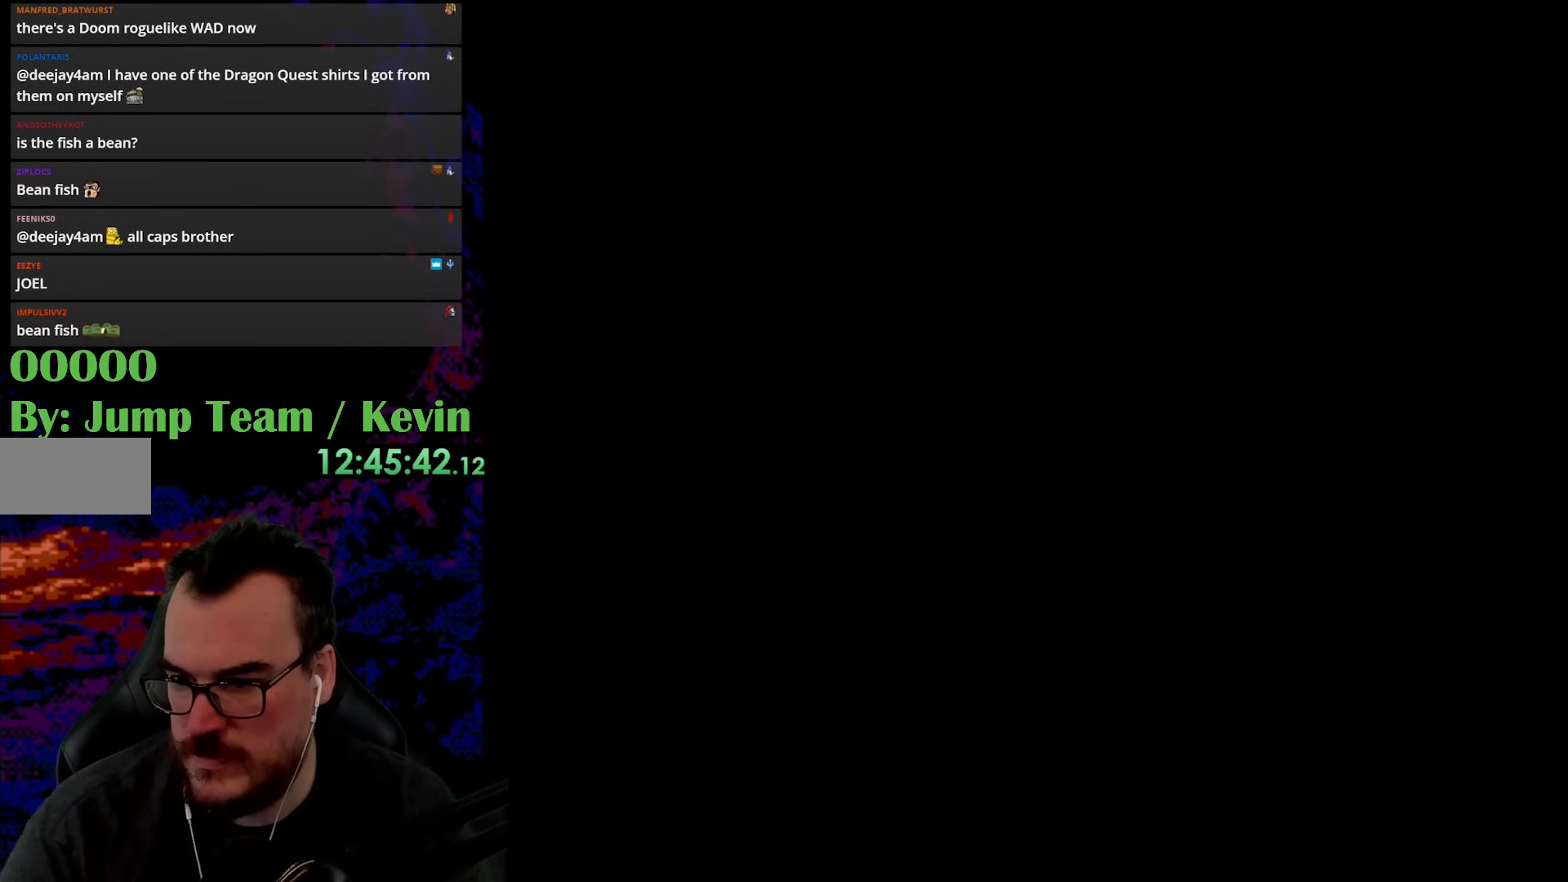
{"buttons": ["Y"], "events": []}
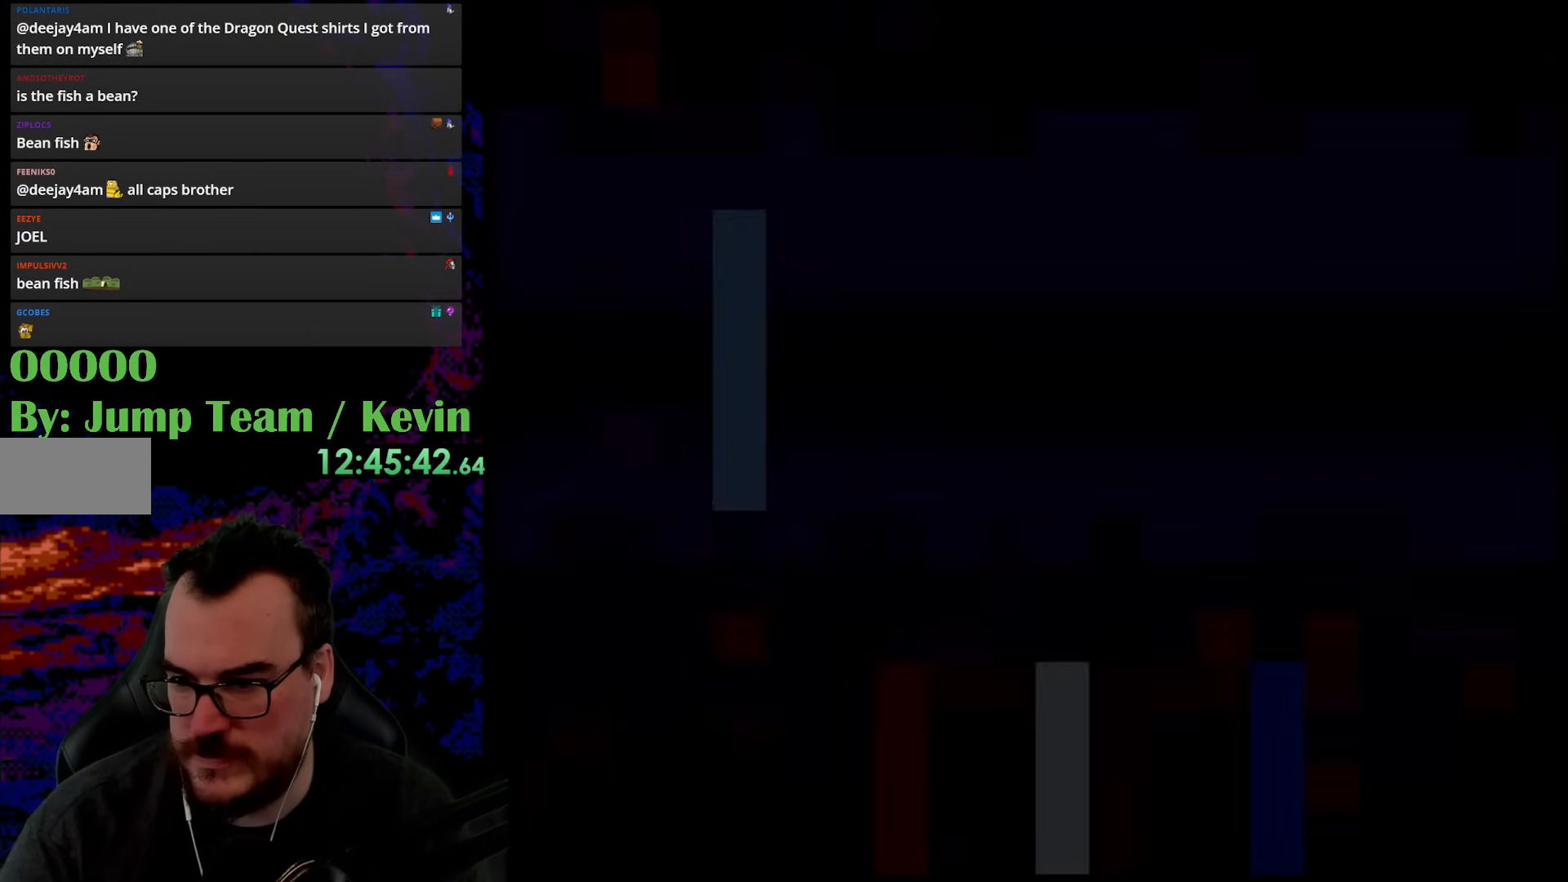
{"buttons": ["Y"], "events": []}
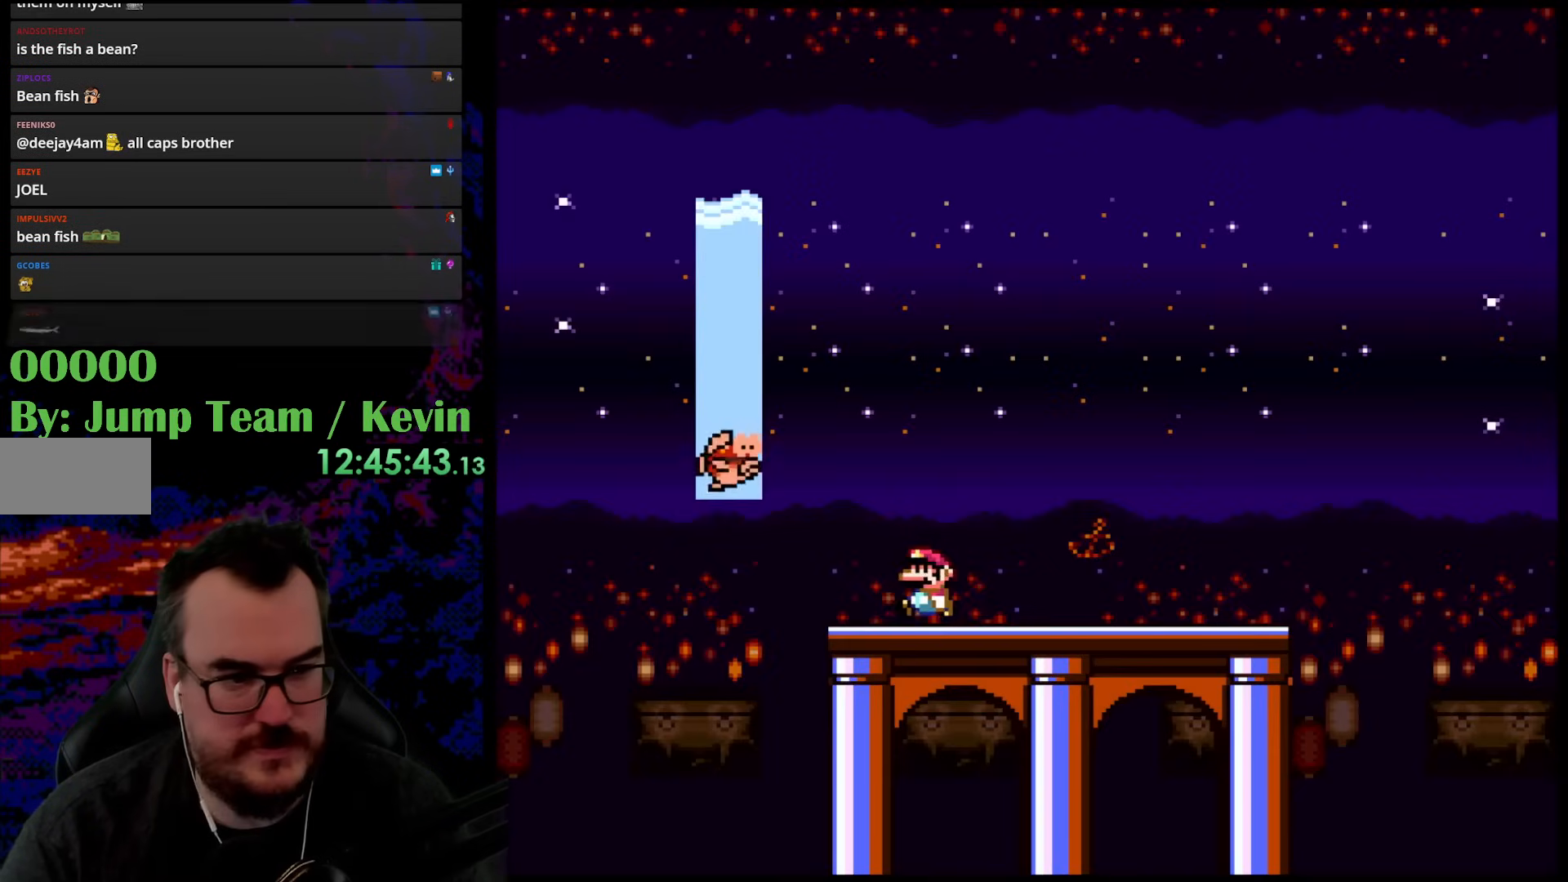
{"buttons": ["Y"], "events": [[50, "DPAD_LEFT", "down"], [317, "B", "down"], [483, "B", "up"], [500, "DPAD_LEFT", "up"]]}
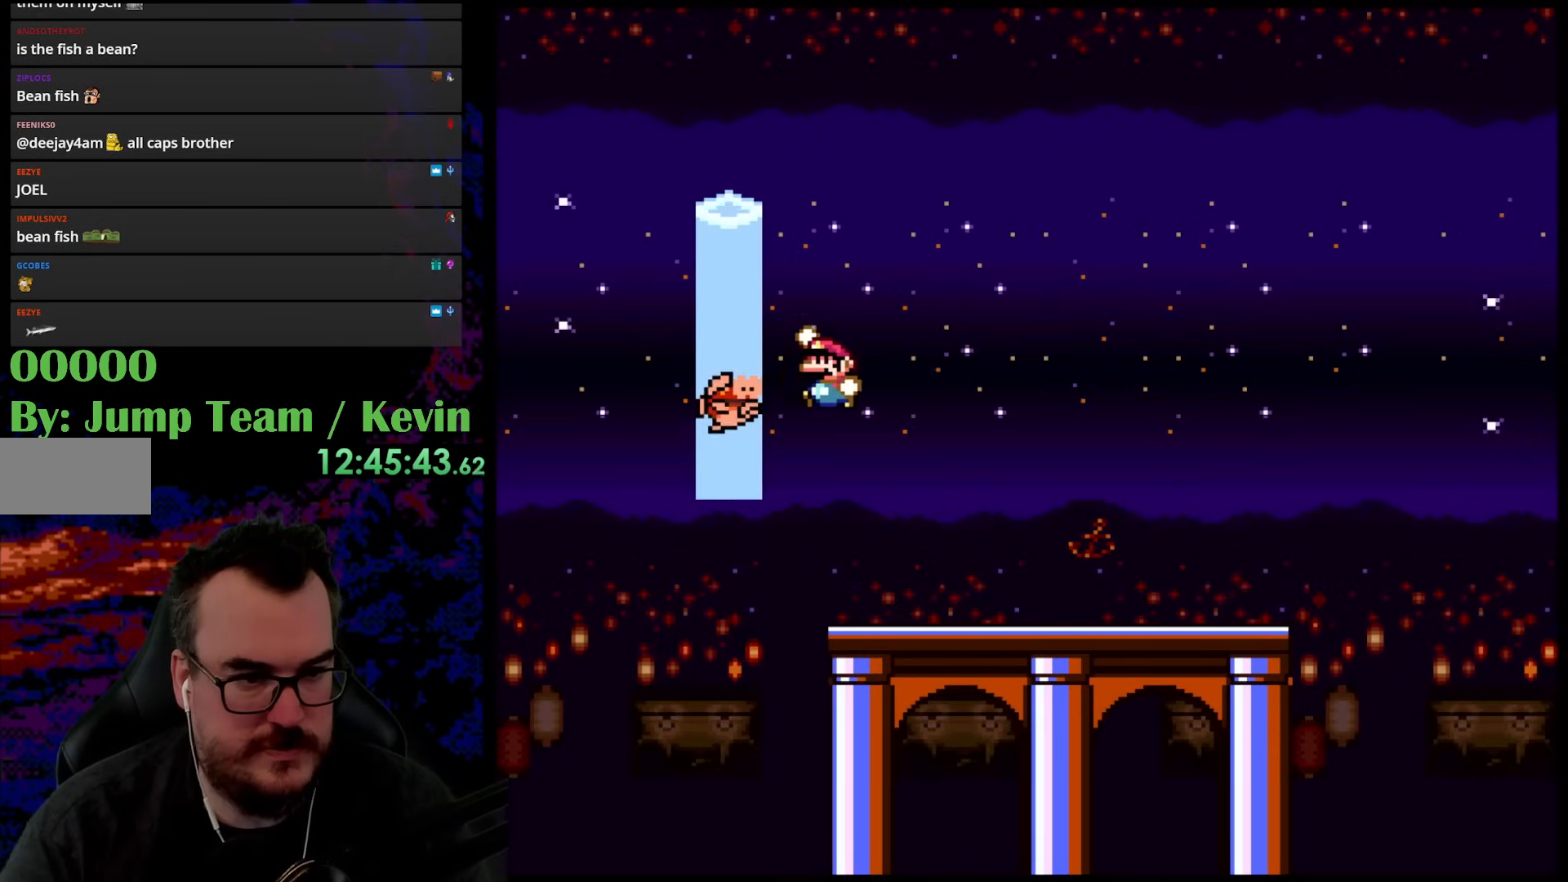
{"buttons": ["Y"], "events": []}
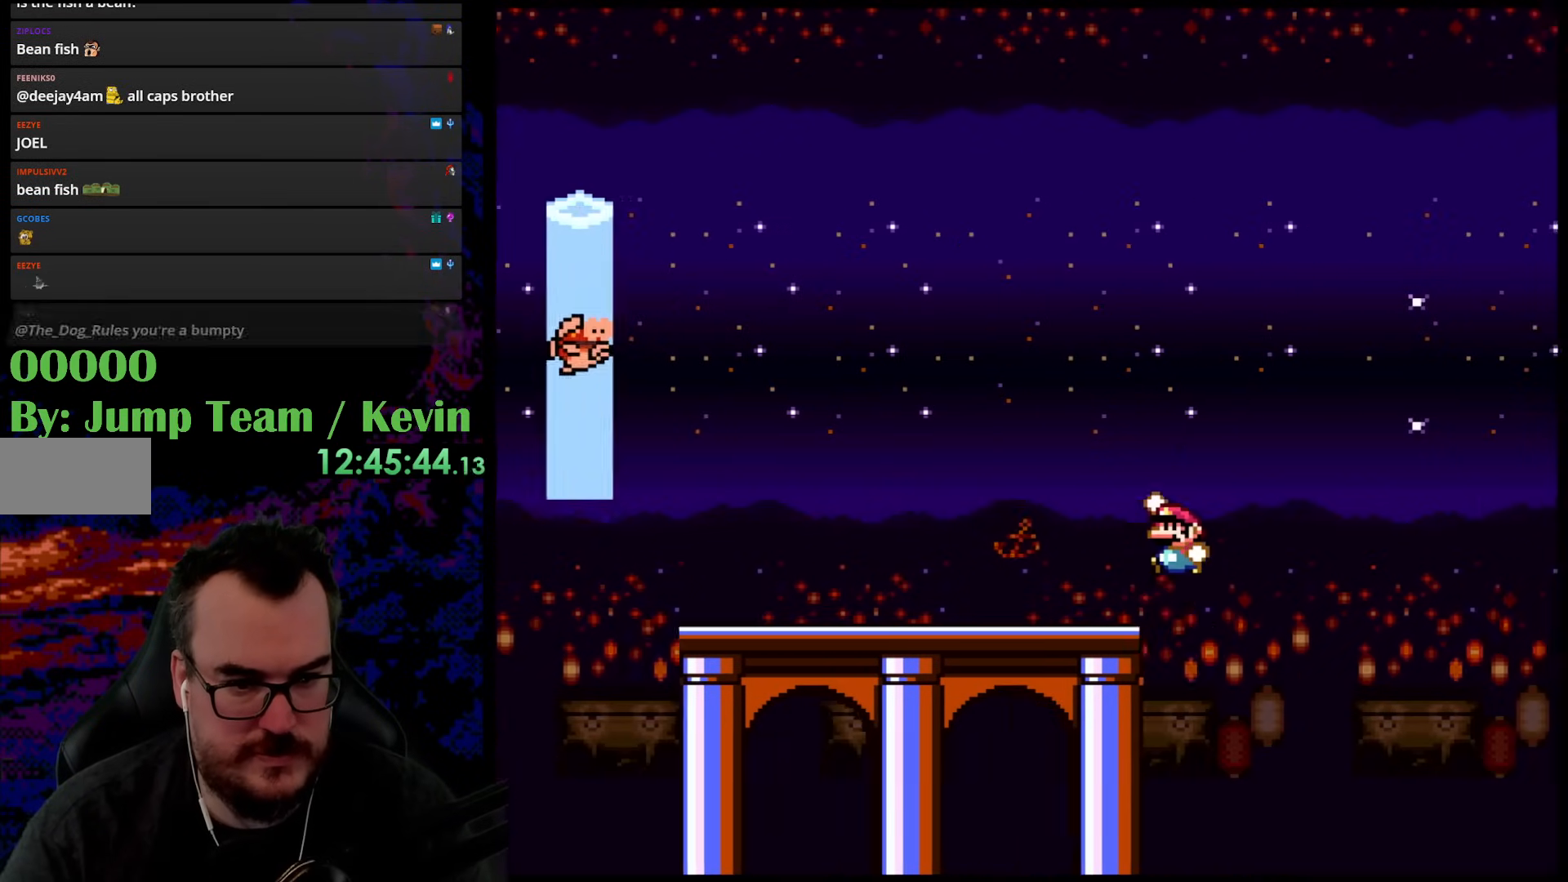
{"buttons": ["B", "Y"], "events": [[17, "B", "down"]]}
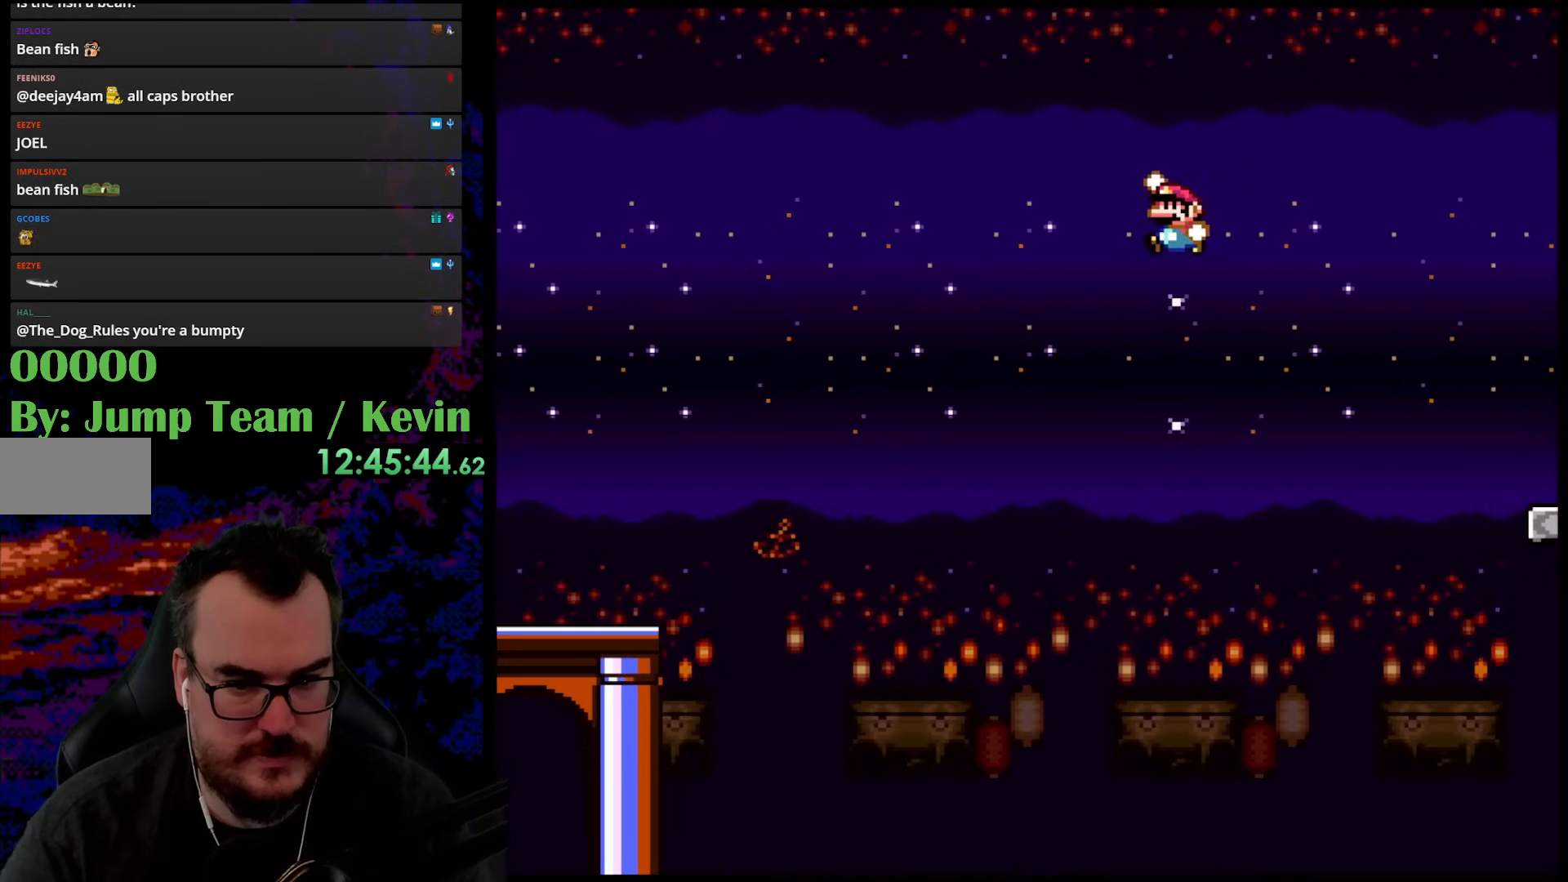
{"buttons": ["Y", "DPAD_LEFT"], "events": [[433, "DPAD_LEFT", "down"], [467, "B", "up"]]}
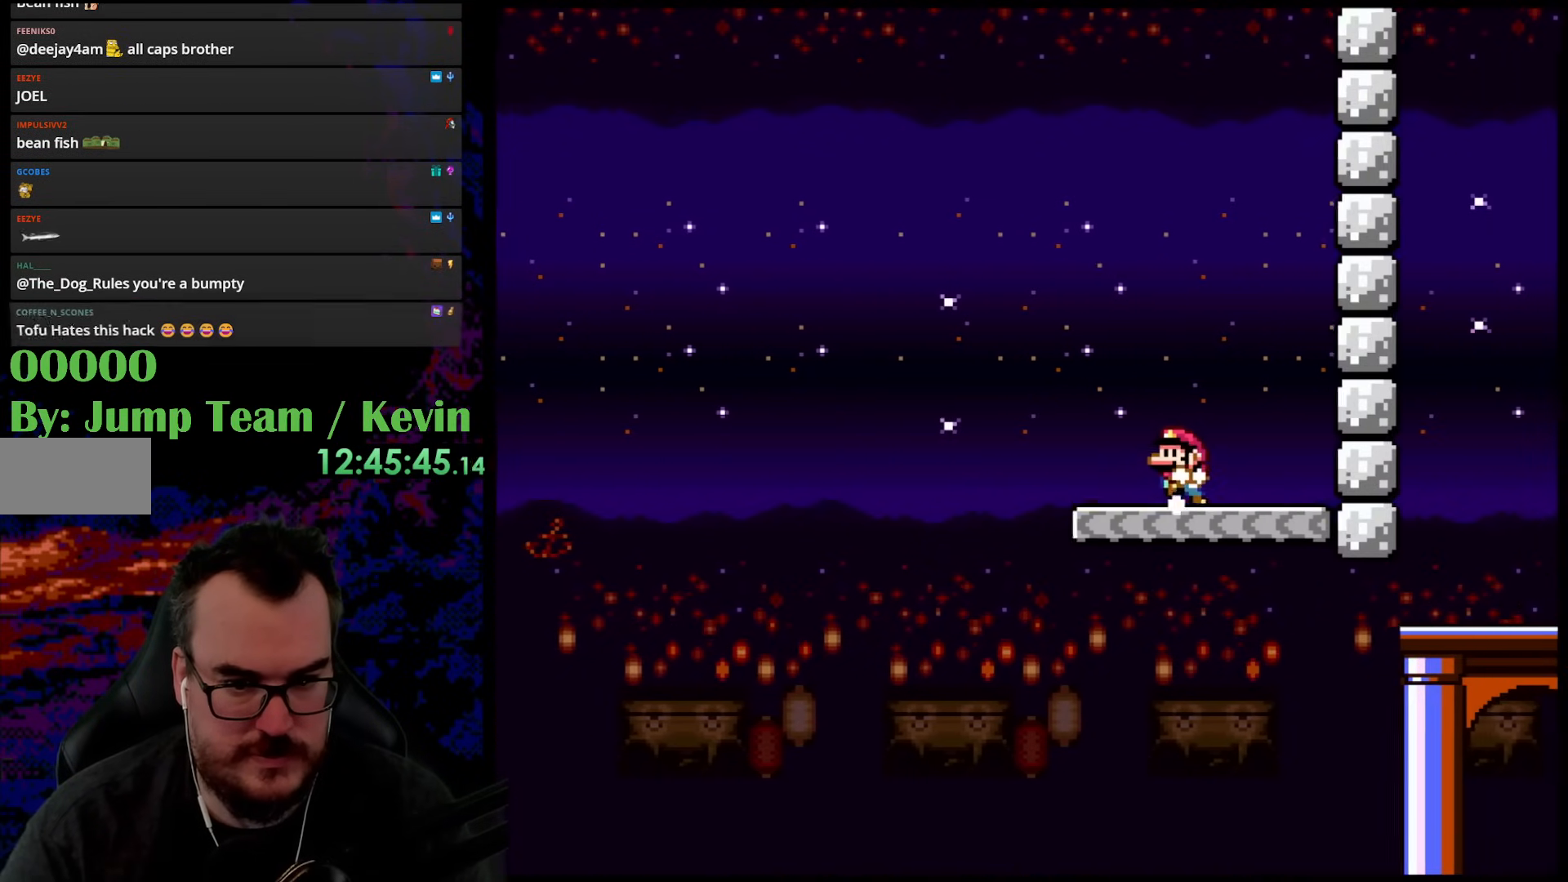
{"buttons": ["Y"], "events": [[250, "DPAD_LEFT", "up"], [267, "DPAD_RIGHT", "down"], [367, "DPAD_RIGHT", "up"]]}
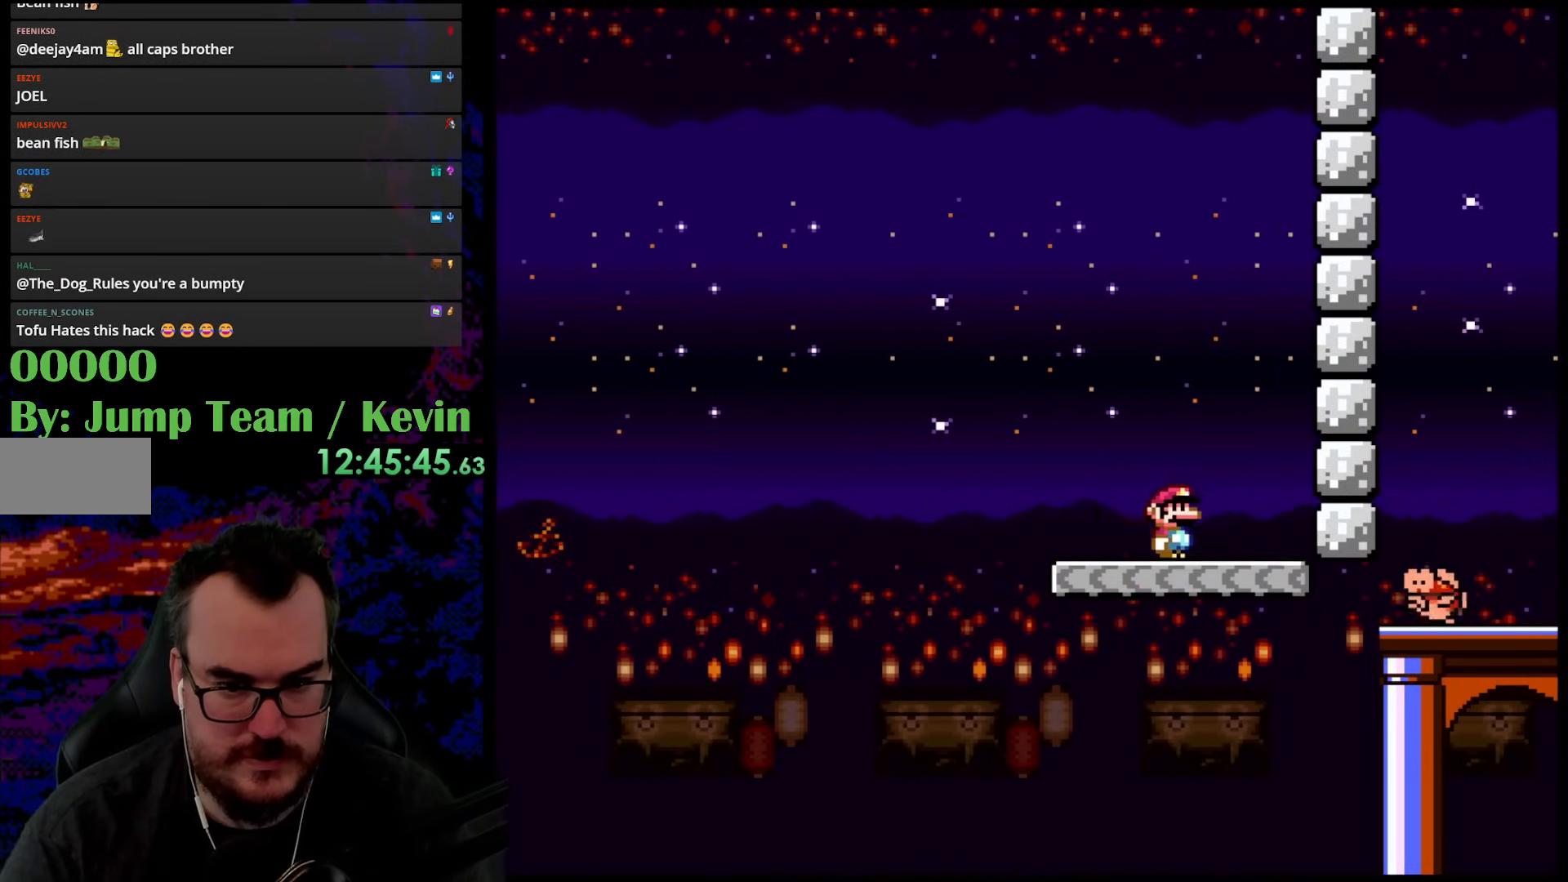
{"buttons": ["Y", "DPAD_RIGHT"], "events": [[67, "DPAD_RIGHT", "down"]]}
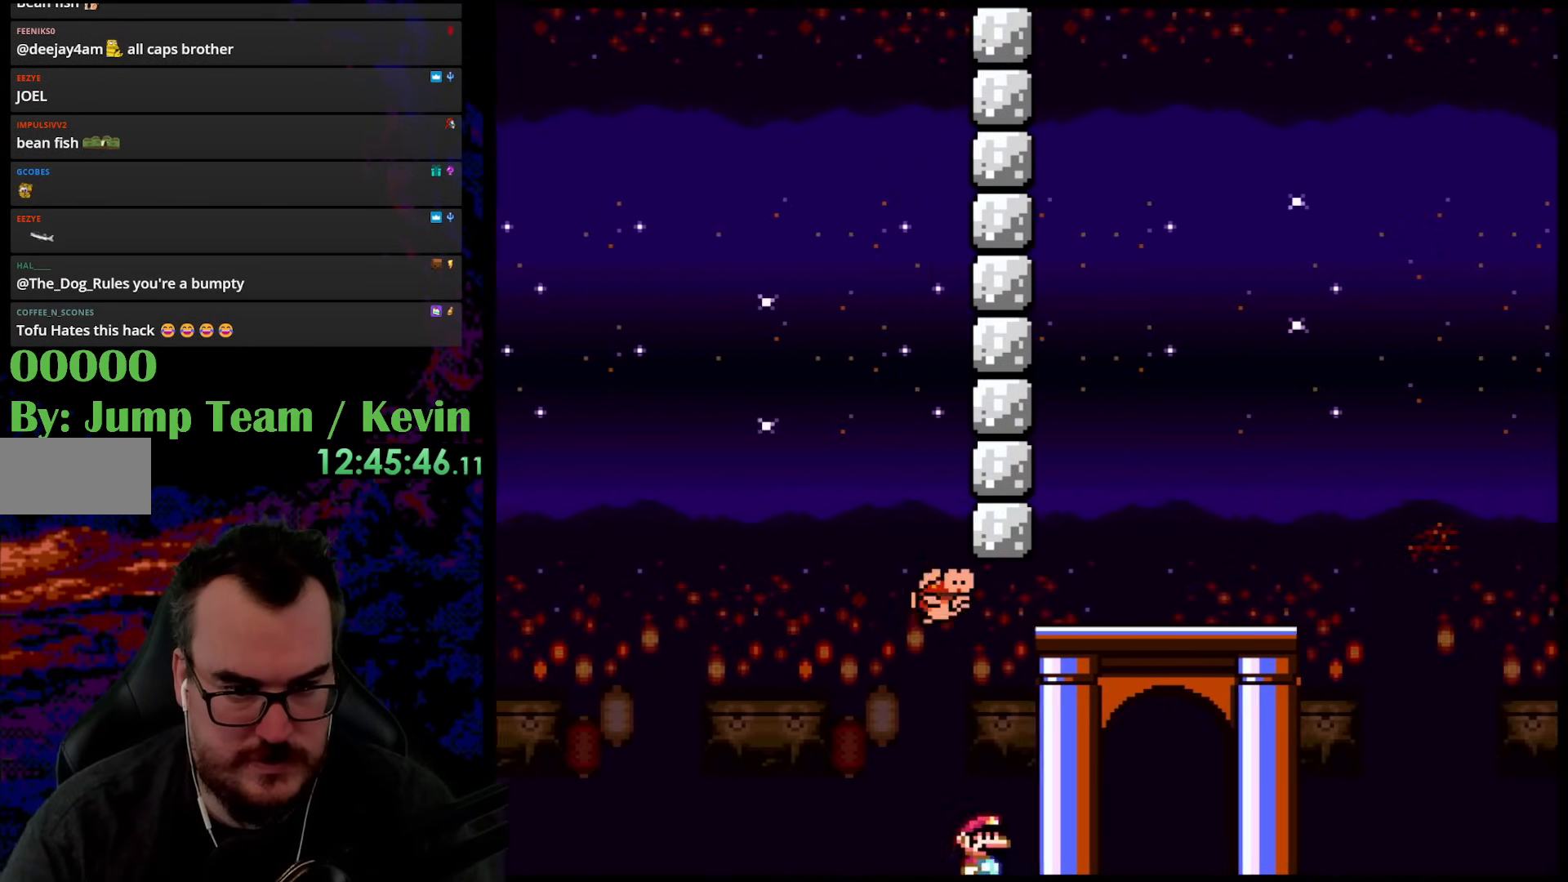
{"buttons": ["B", "Y", "DPAD_LEFT"], "events": [[33, "B", "down"], [417, "DPAD_RIGHT", "up"], [450, "DPAD_LEFT", "down"]]}
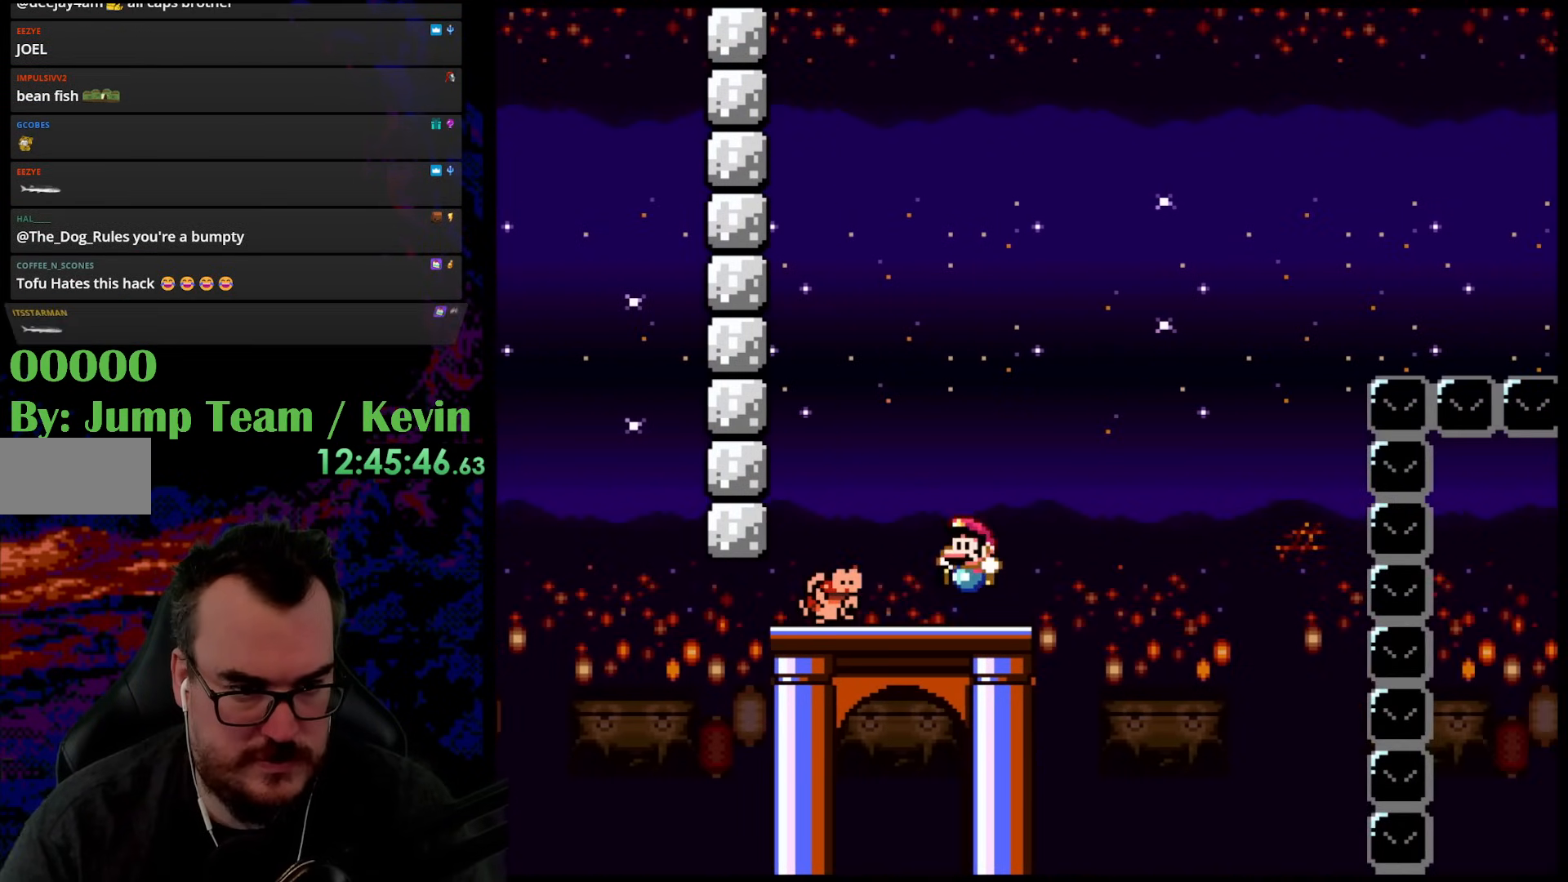
{"buttons": ["B", "Y"], "events": [[33, "B", "up"], [100, "DPAD_LEFT", "up"], [367, "B", "down"]]}
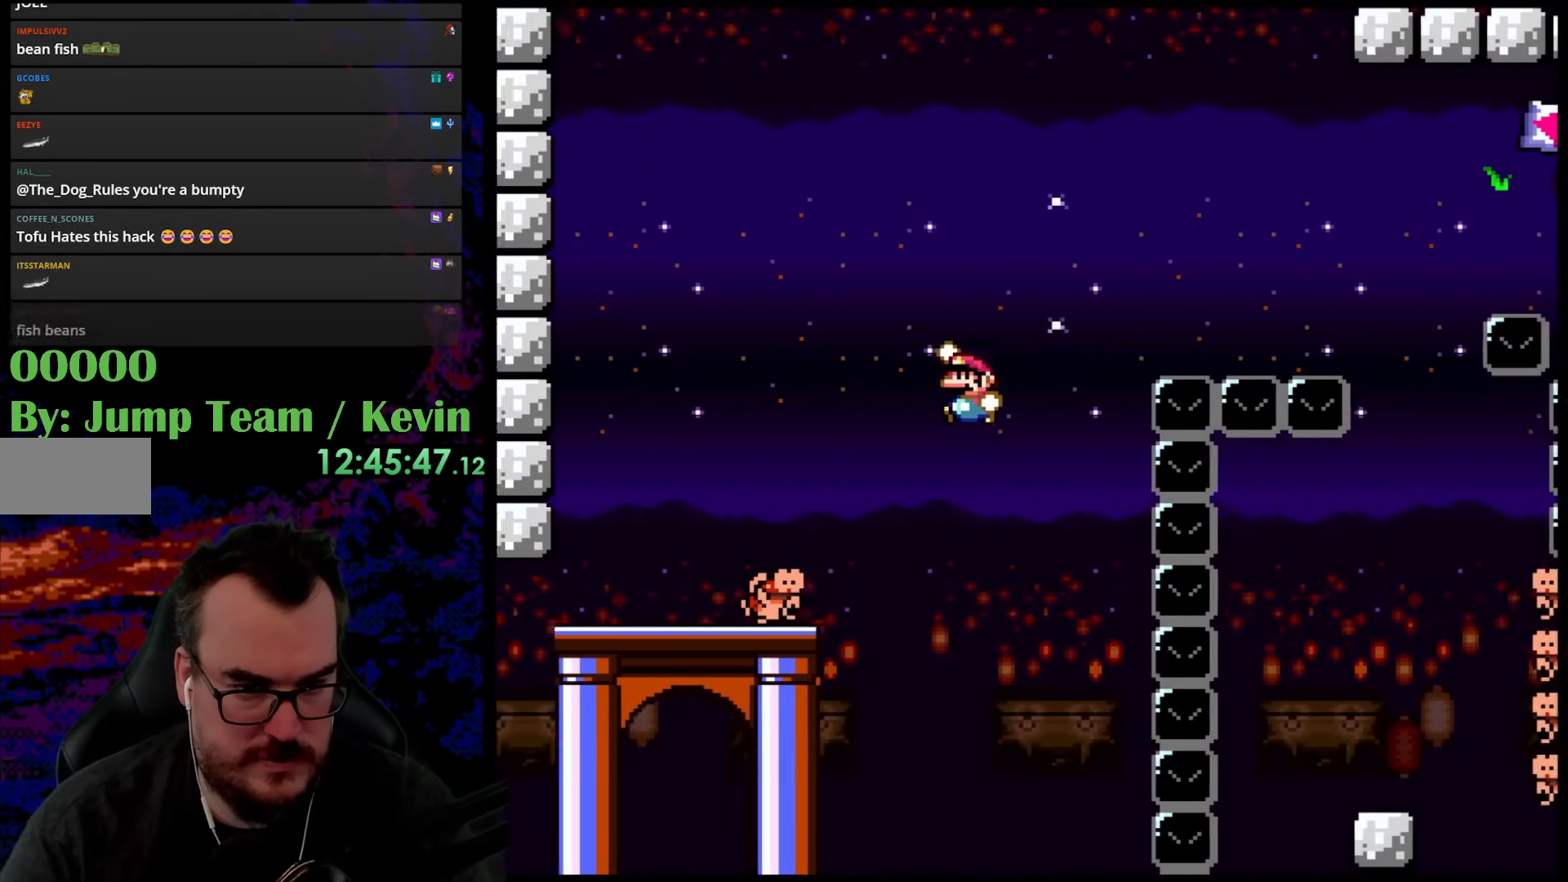
{"buttons": ["B", "Y", "DPAD_LEFT"], "events": [[433, "DPAD_LEFT", "down"]]}
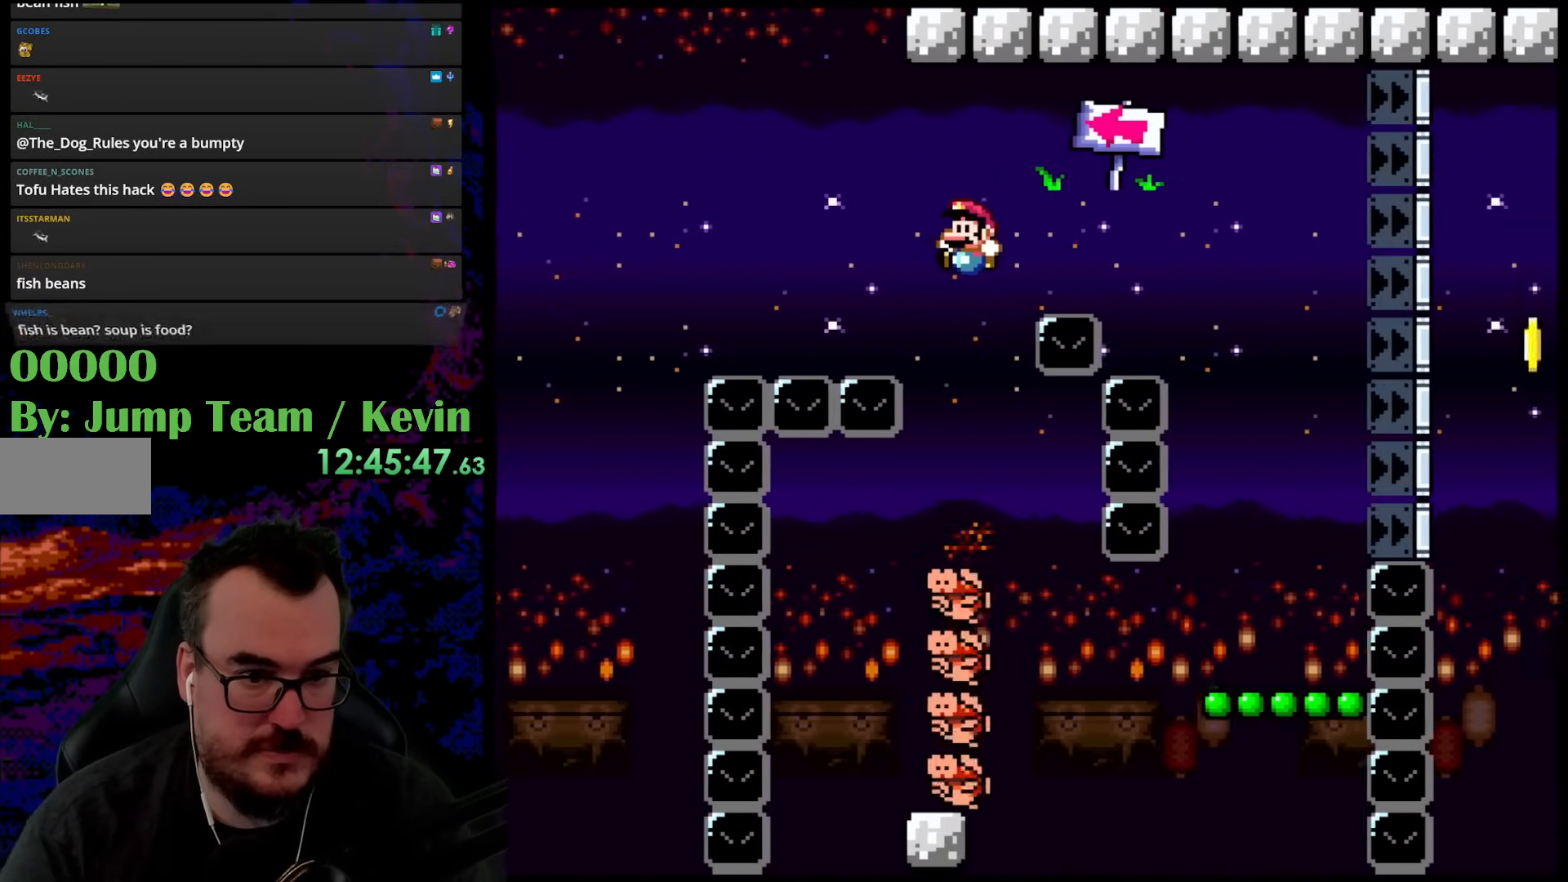
{"buttons": ["Y", "DPAD_LEFT"], "events": [[267, "DPAD_DOWN", "down"], [267, "DPAD_LEFT", "up"], [300, "DPAD_DOWN", "up"], [300, "DPAD_RIGHT", "down"], [400, "DPAD_DOWN", "down"], [400, "DPAD_RIGHT", "up"], [417, "DPAD_DOWN", "up"], [417, "DPAD_LEFT", "down"], [433, "B", "up"]]}
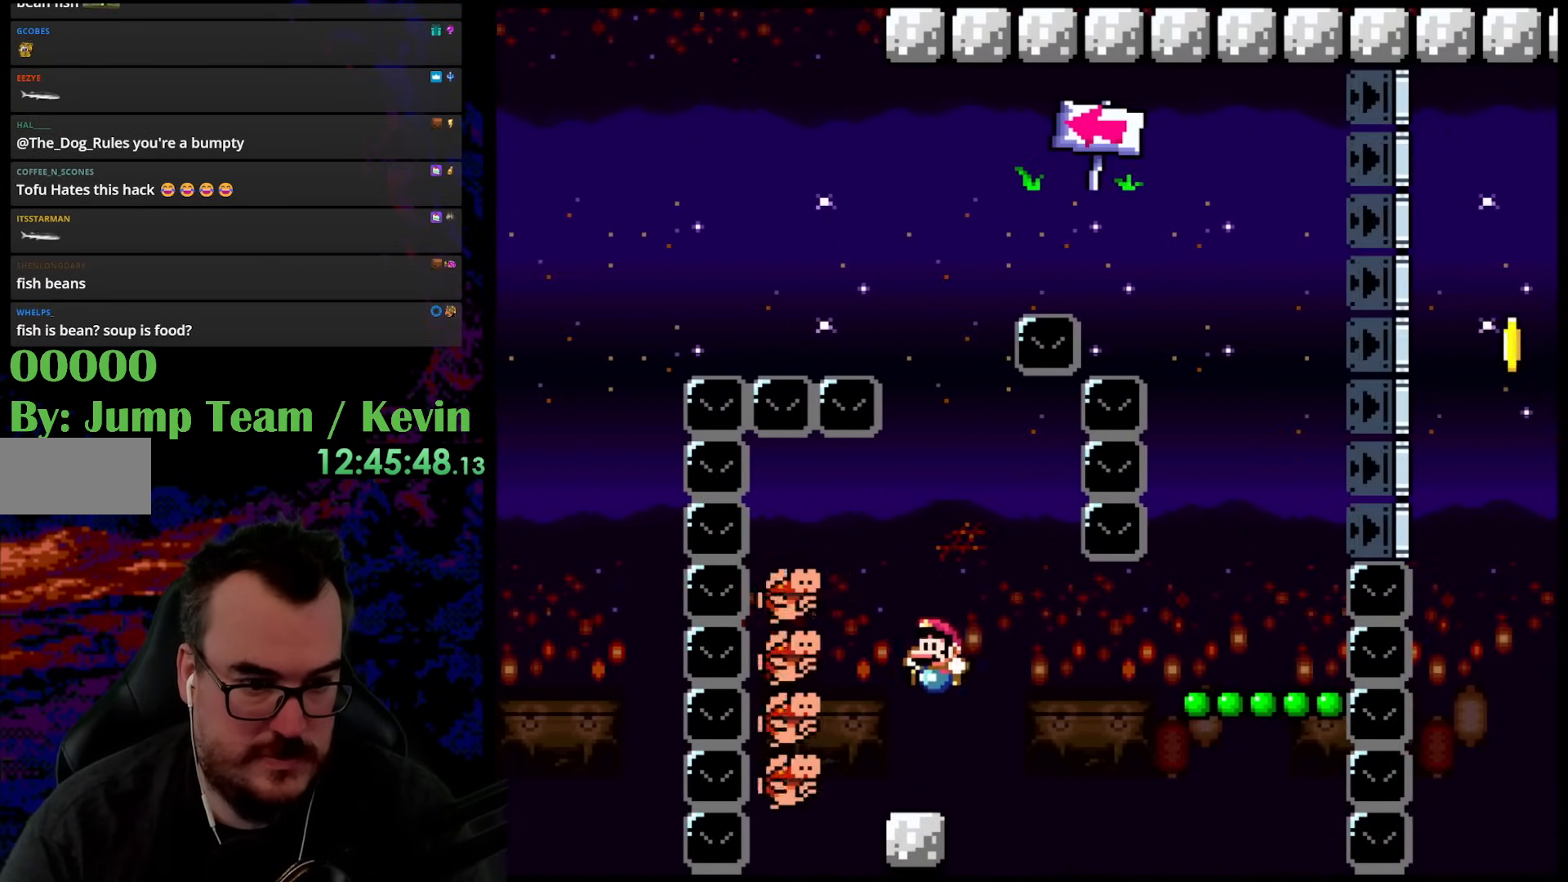
{"buttons": ["B", "Y", "DPAD_RIGHT"], "events": [[67, "DPAD_LEFT", "up"], [117, "DPAD_RIGHT", "down"], [217, "B", "down"], [317, "B", "up"], [450, "B", "down"]]}
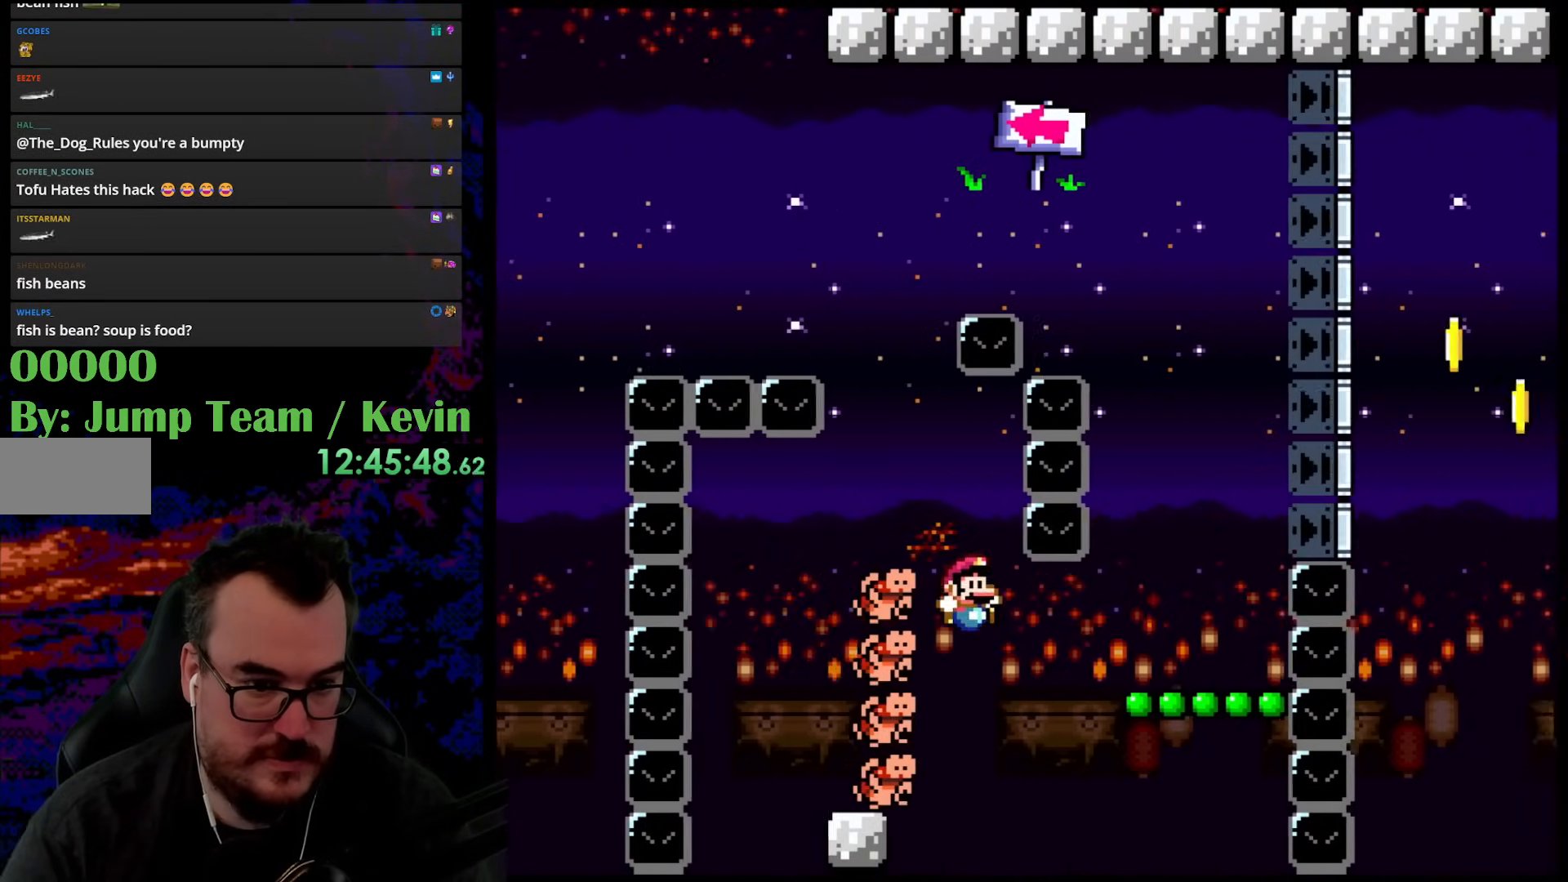
{"buttons": ["B", "Y", "DPAD_RIGHT"], "events": [[367, "B", "up"], [433, "B", "down"]]}
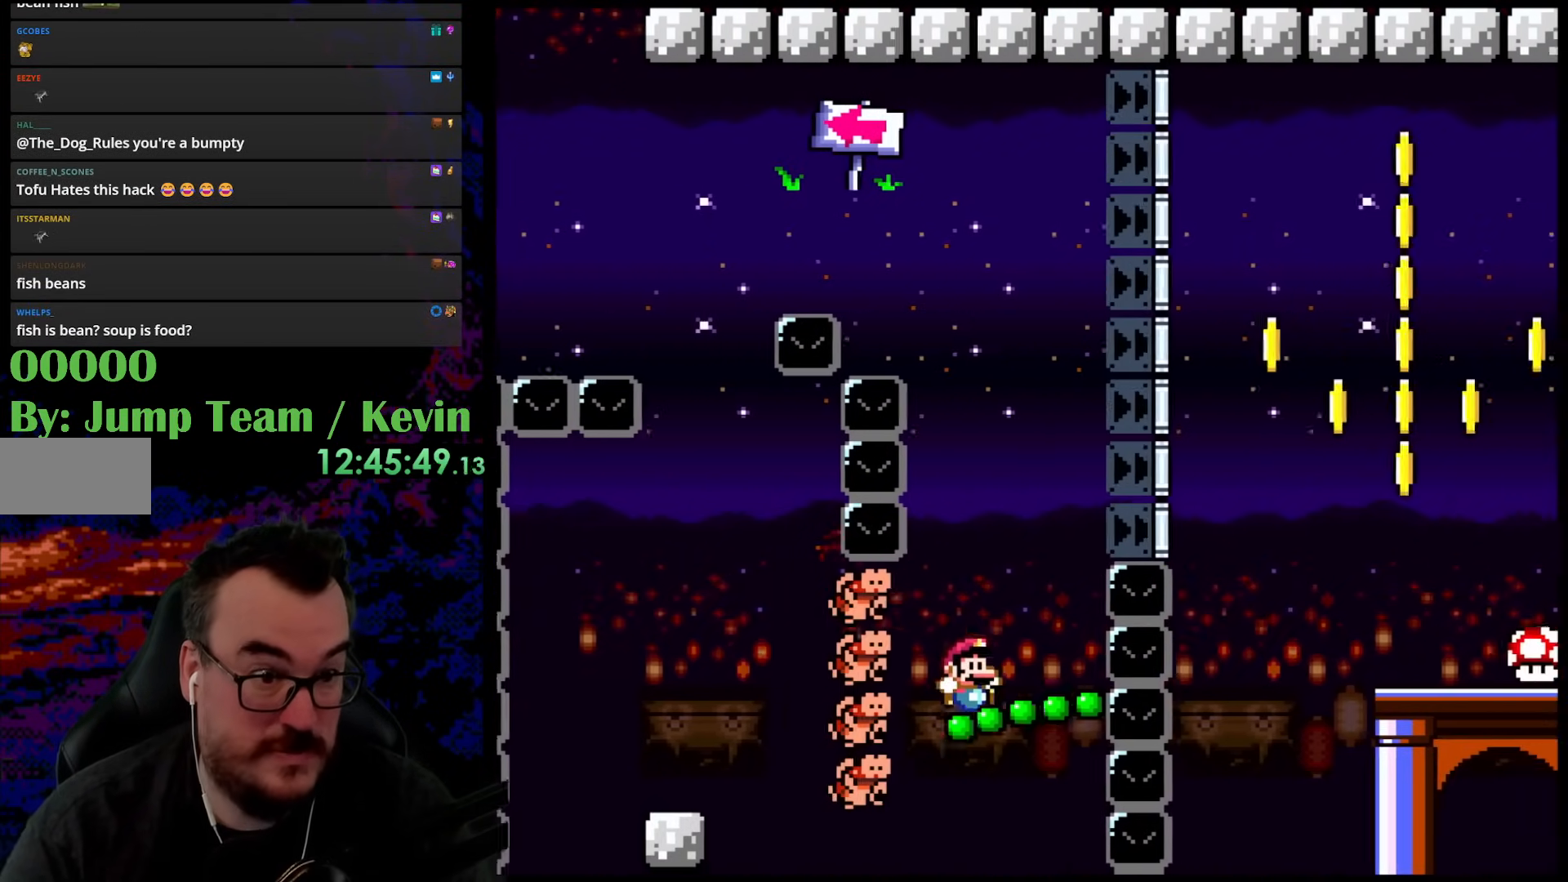
{"buttons": ["B", "Y", "DPAD_LEFT"], "events": [[117, "DPAD_DOWN", "down"], [117, "DPAD_RIGHT", "up"], [150, "DPAD_DOWN", "up"], [150, "DPAD_LEFT", "down"]]}